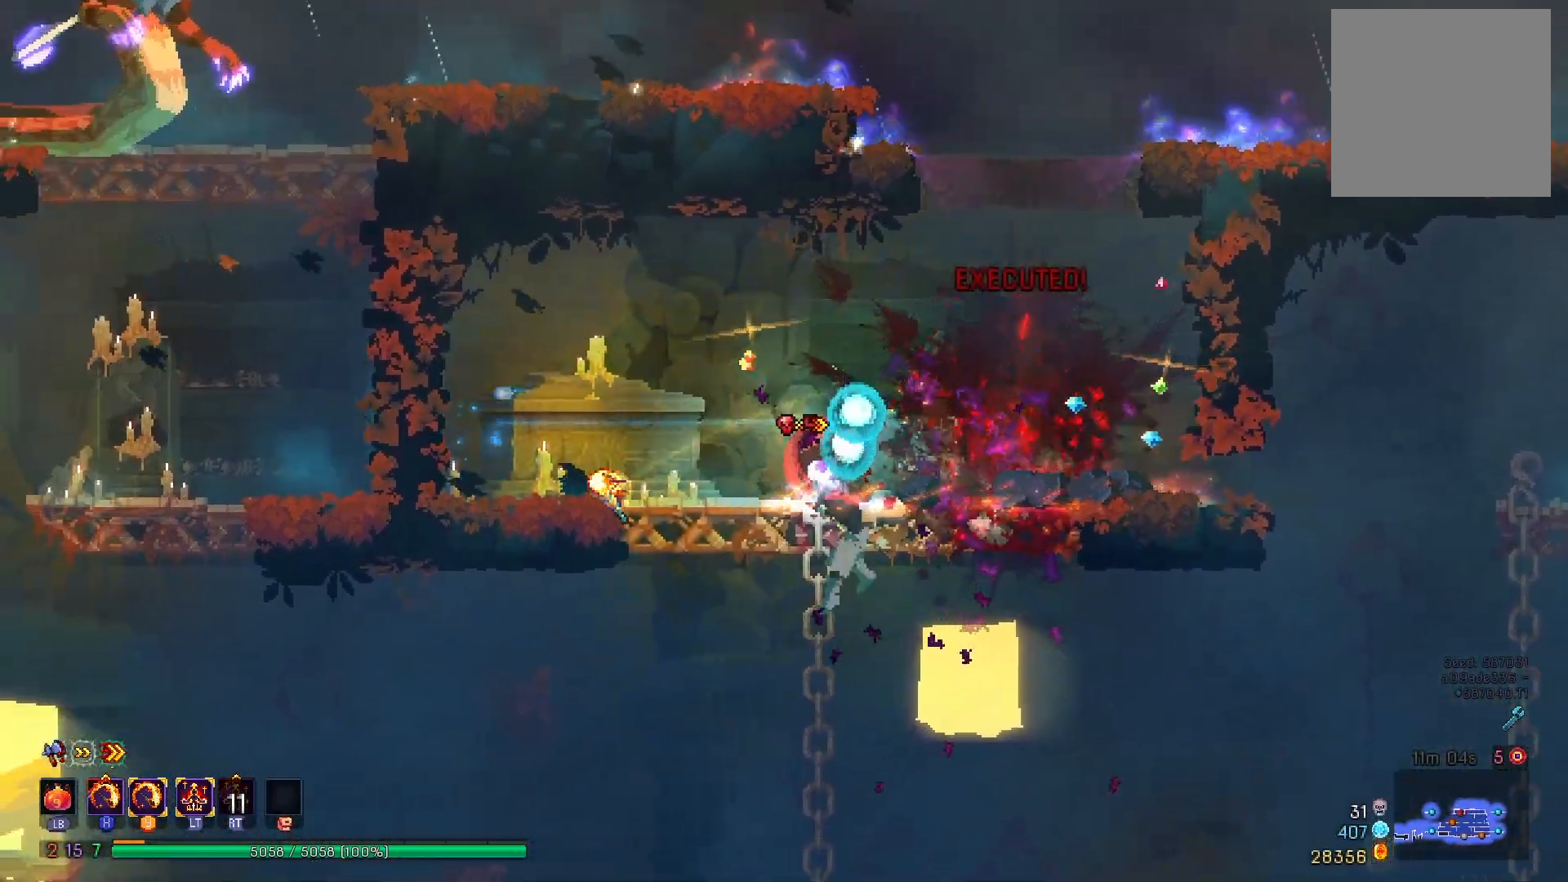
Gameplay with a controller (Xbox layout); each line is a JSON object with the inputs held at the frame after it. "events" lists button and stick changes between this image and that frame as [ms after this image, input, new state], when the widget could be followed in between. Not read: L3 R3 left_stick.
{"buttons": ["DPAD_LEFT"], "right_stick": "center", "events": [[100, "A", "up"], [167, "DPAD_DOWN", "up"], [417, "A", "down"], [484, "A", "up"]]}
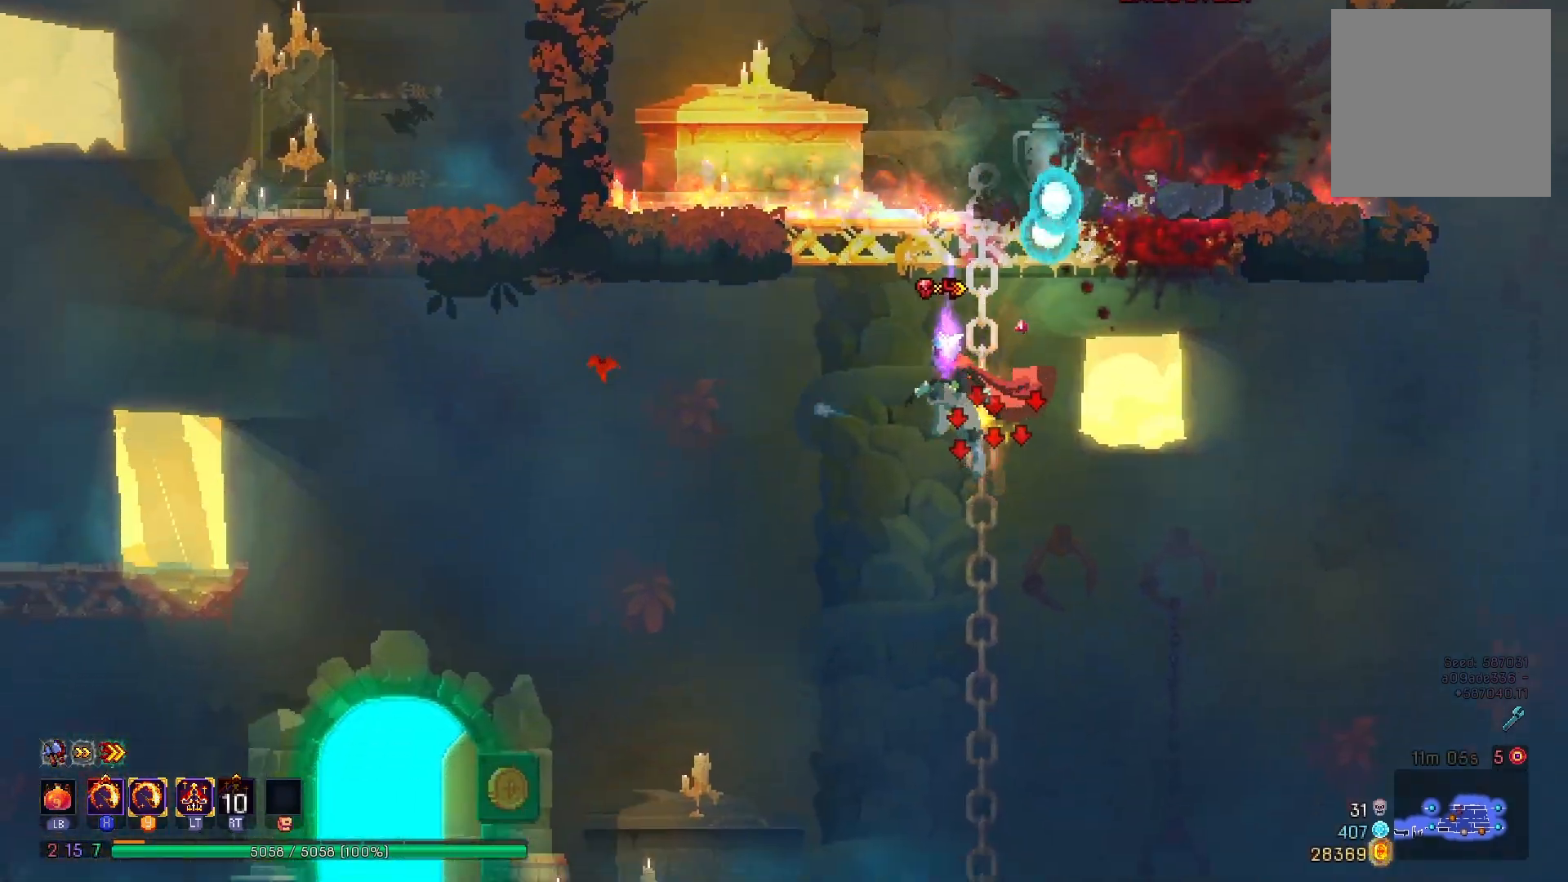
{"buttons": ["DPAD_LEFT"], "right_stick": "center", "events": [[101, "B", "down"], [151, "B", "up"]]}
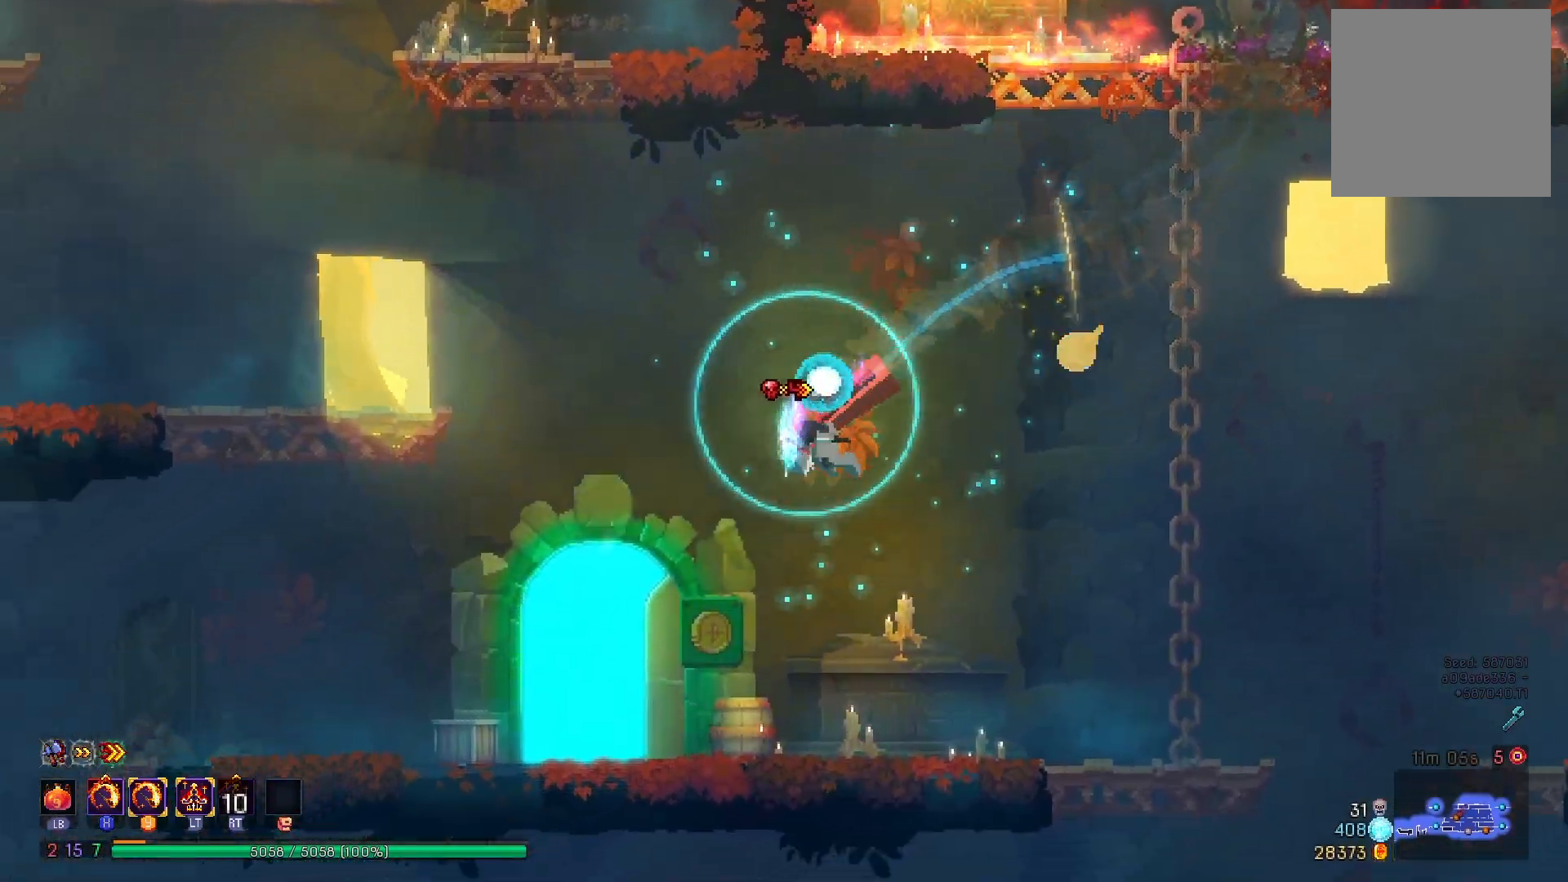
{"buttons": ["DPAD_LEFT"], "right_stick": "center", "events": [[33, "A", "down"], [133, "A", "up"], [250, "A", "down"], [384, "A", "up"]]}
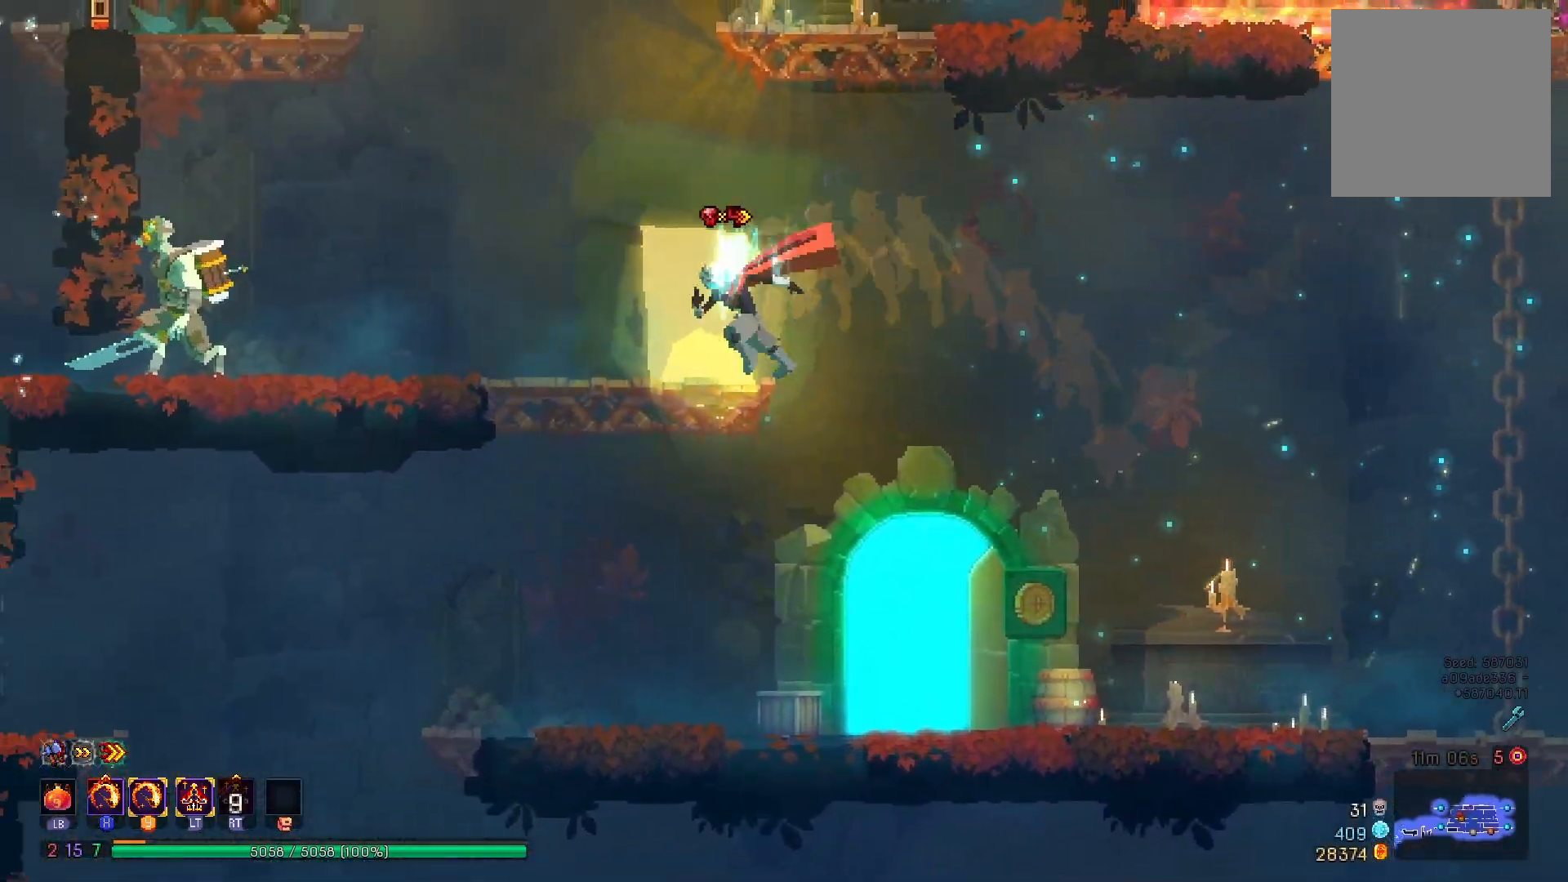
{"buttons": ["A"], "right_stick": "center", "events": [[234, "X", "down"], [284, "Y", "down"], [384, "X", "up"], [401, "Y", "up"], [468, "DPAD_LEFT", "up"], [501, "A", "down"]]}
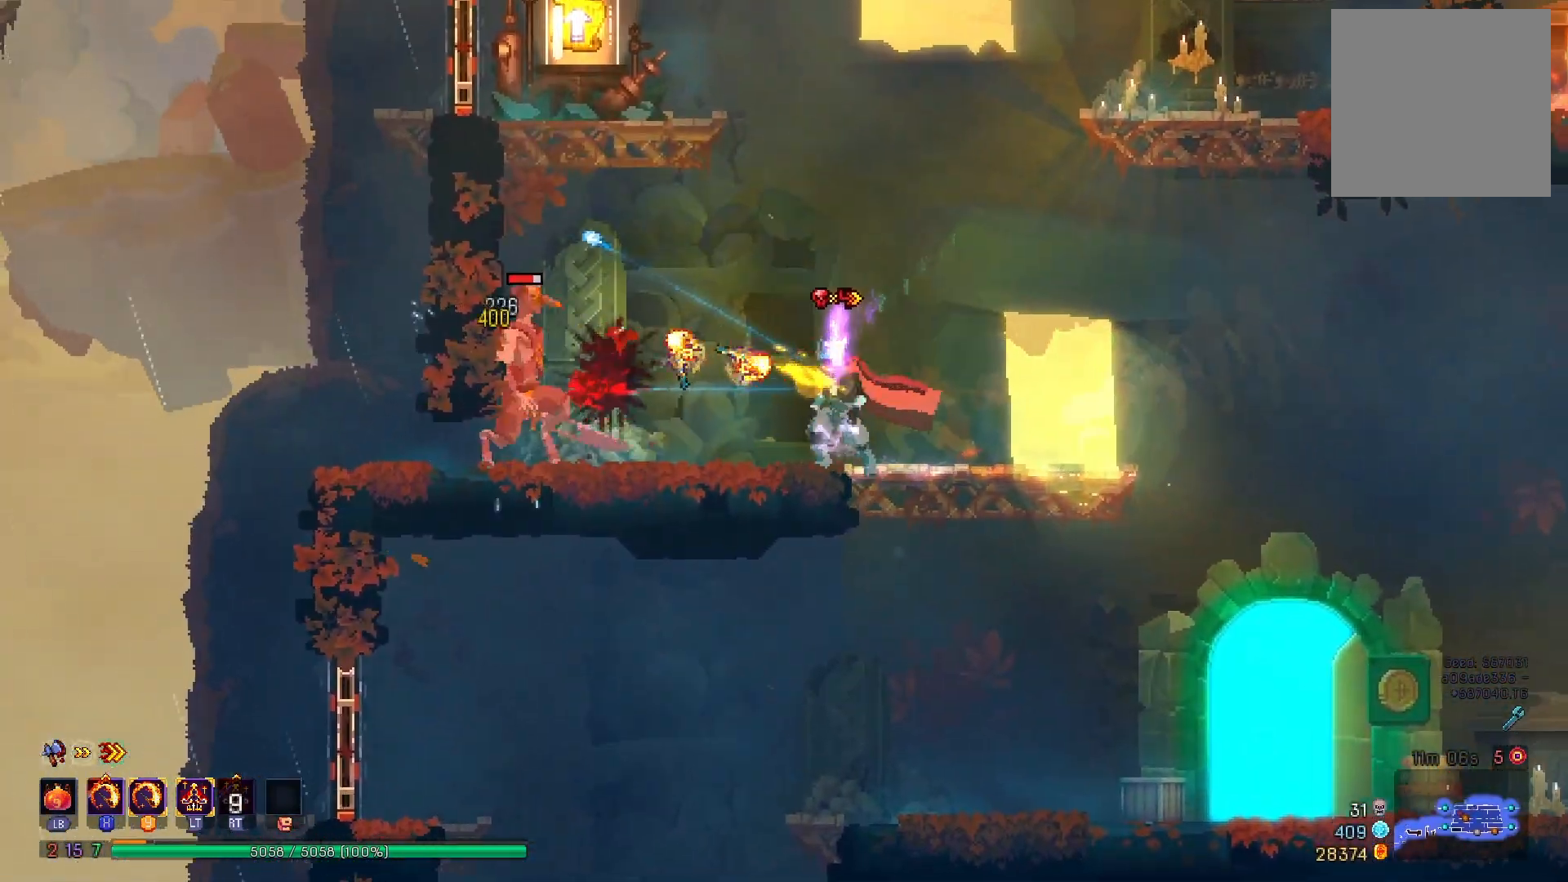
{"buttons": ["A", "DPAD_RIGHT"], "right_stick": "center", "events": [[17, "DPAD_RIGHT", "down"], [117, "A", "up"], [267, "A", "down"], [284, "DPAD_RIGHT", "up"], [317, "DPAD_RIGHT", "down"]]}
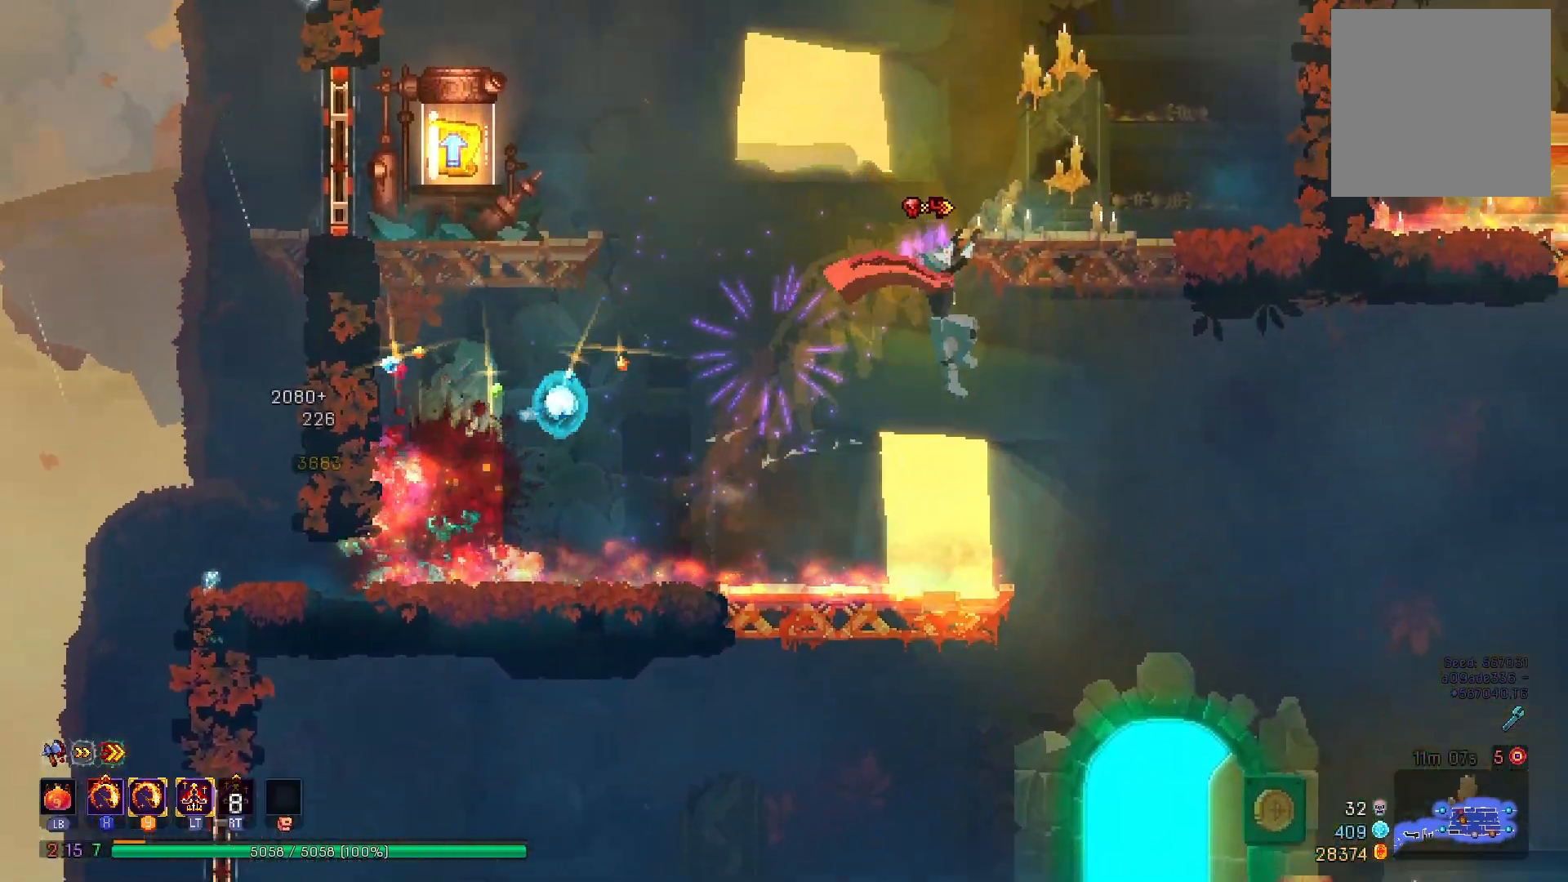
{"buttons": ["B", "DPAD_LEFT"], "right_stick": "center", "events": [[67, "A", "up"], [101, "DPAD_RIGHT", "up"], [201, "DPAD_LEFT", "down"], [284, "A", "down"], [384, "B", "down"], [401, "A", "up"]]}
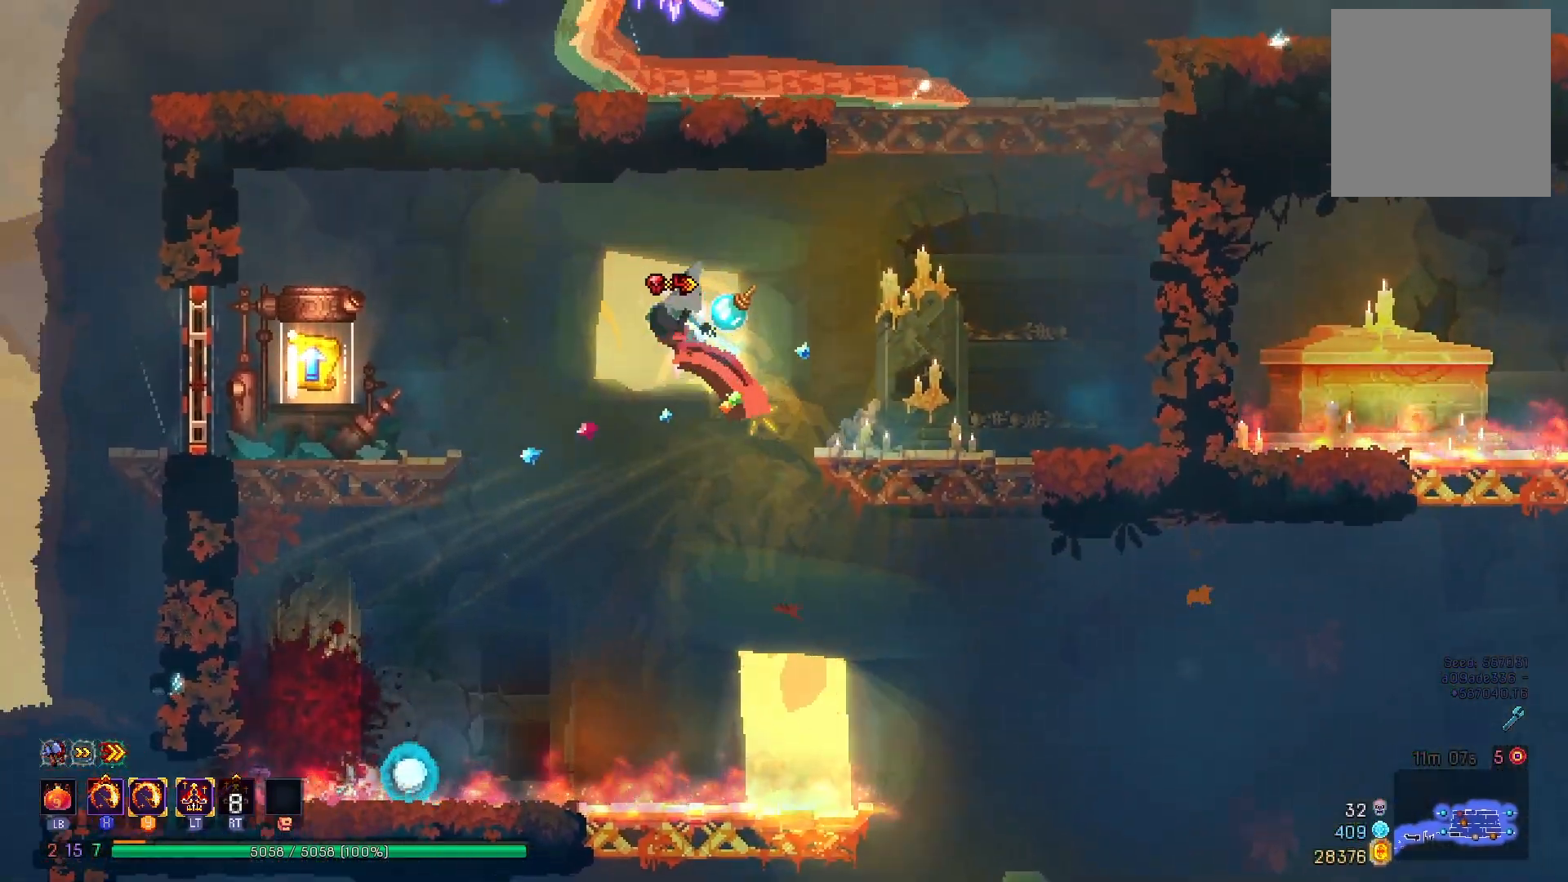
{"buttons": [], "right_stick": "center", "events": [[17, "B", "up"], [384, "R1", "down"], [401, "DPAD_LEFT", "up"], [501, "R1", "up"]]}
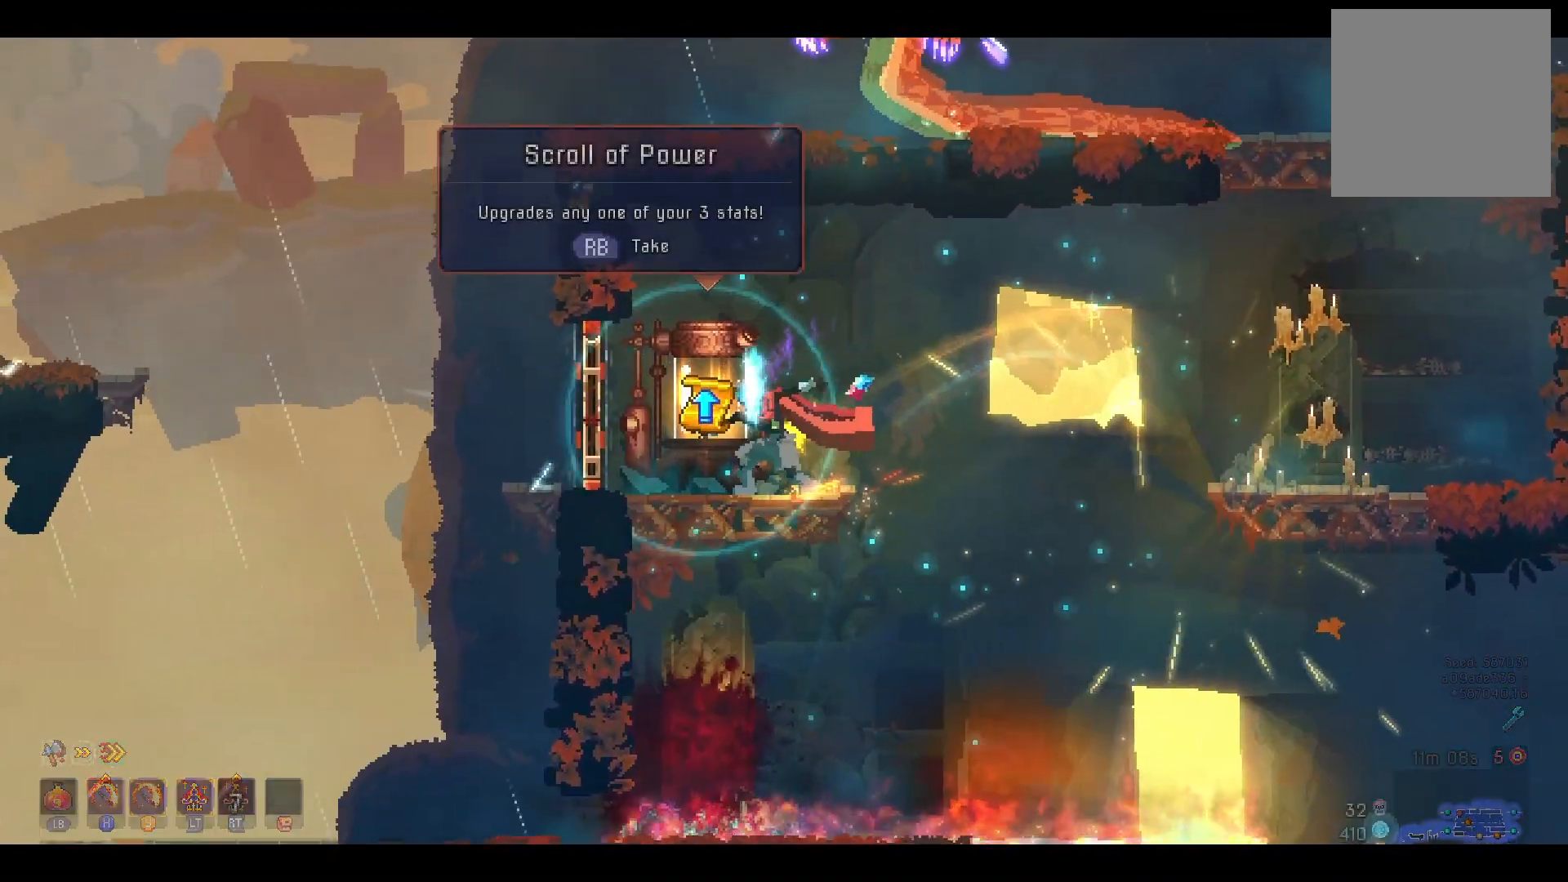
{"buttons": [], "right_stick": "center", "events": [[16, "R1", "down"], [133, "R1", "up"]]}
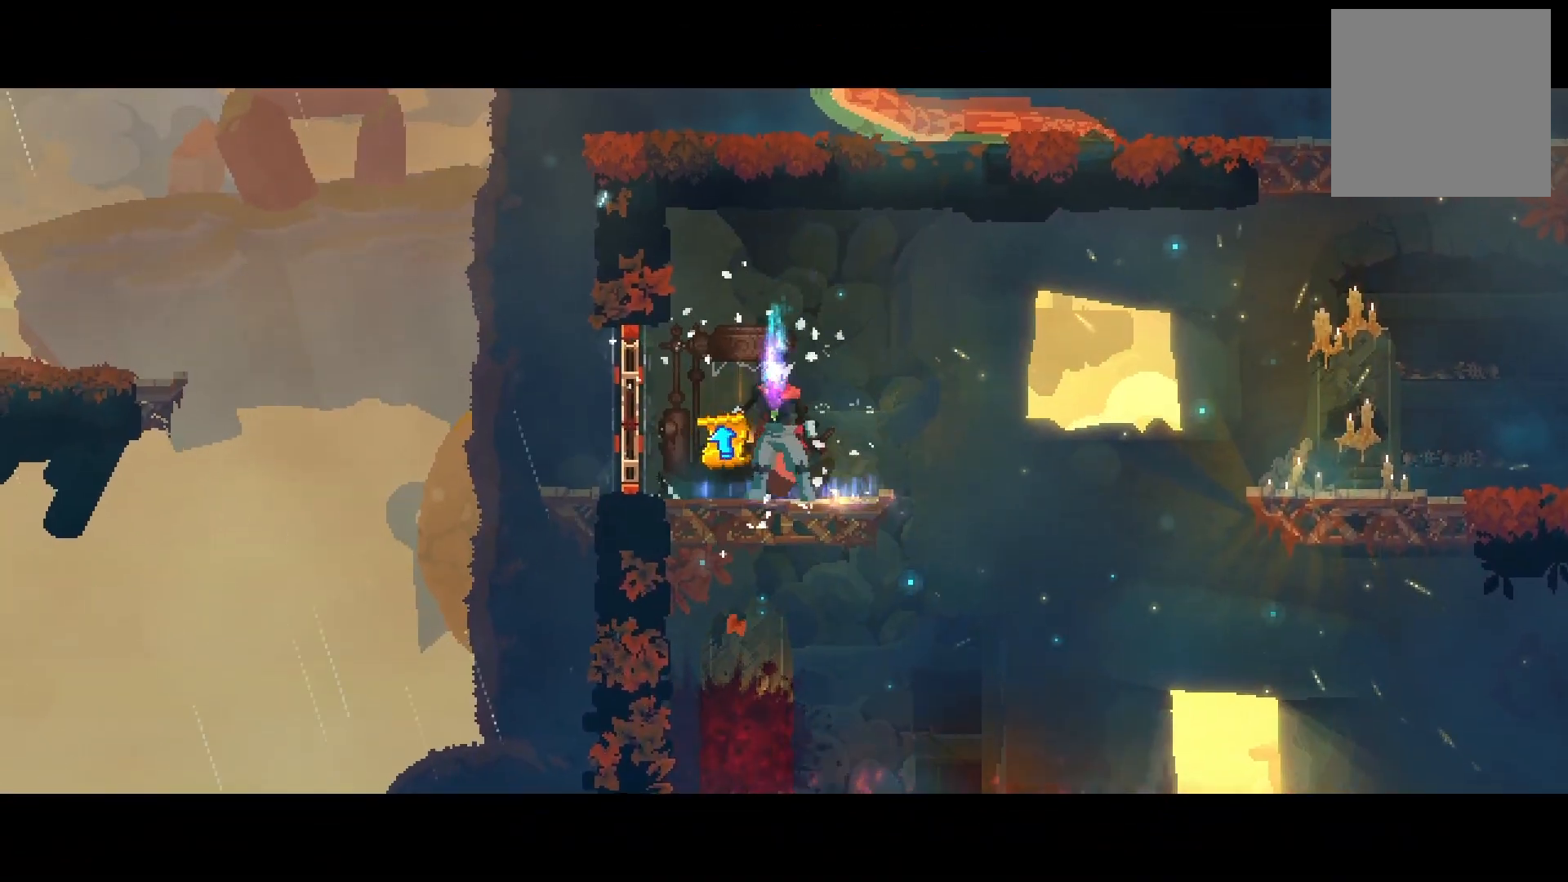
{"buttons": [], "right_stick": "center", "events": []}
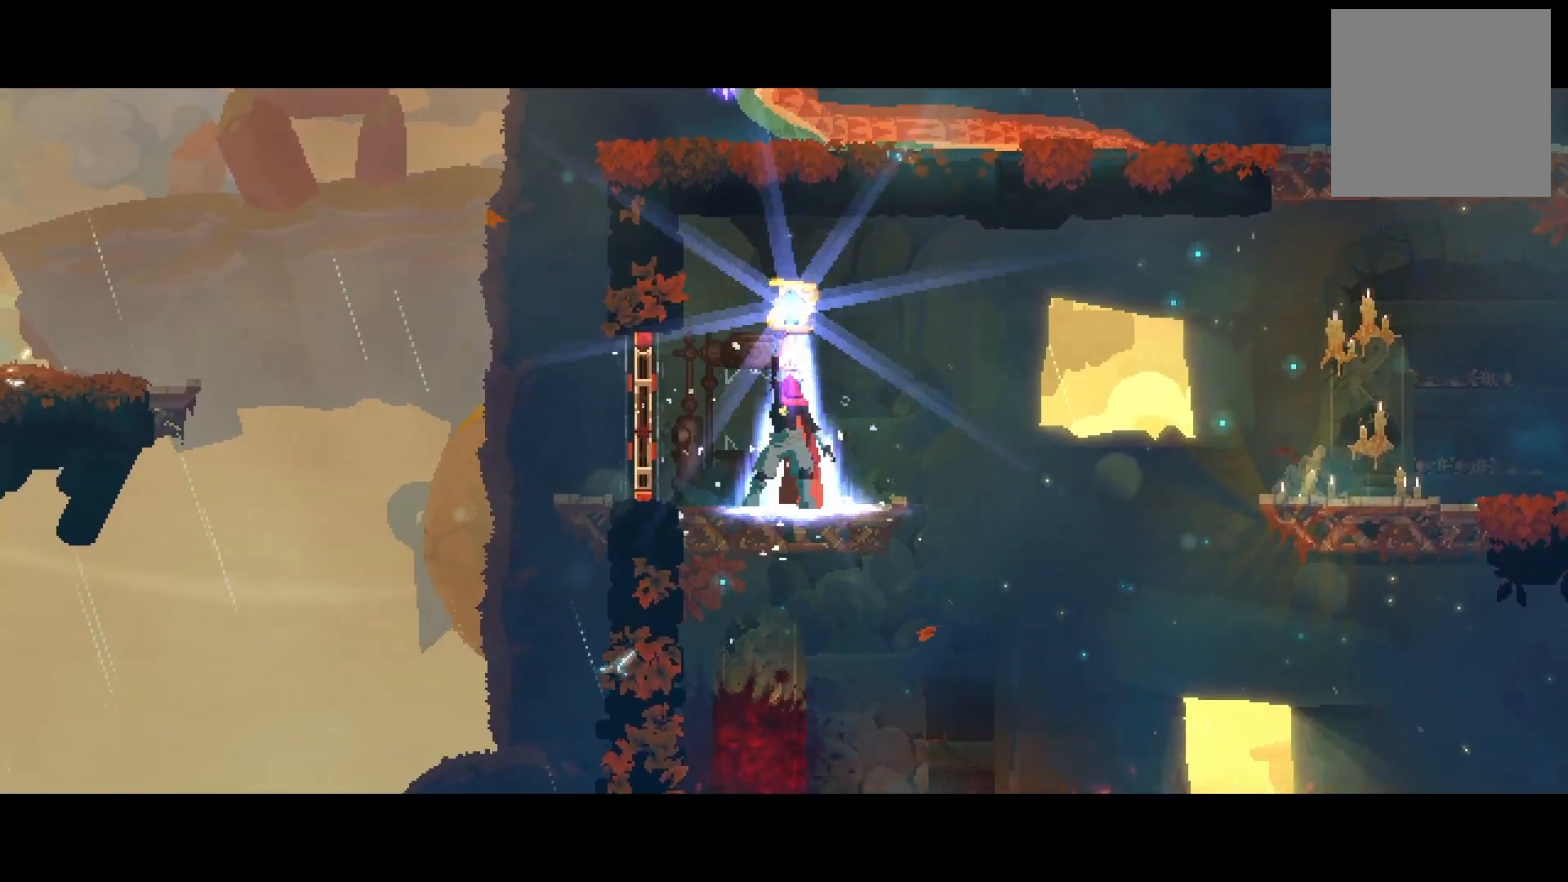
{"buttons": [], "right_stick": "center", "events": []}
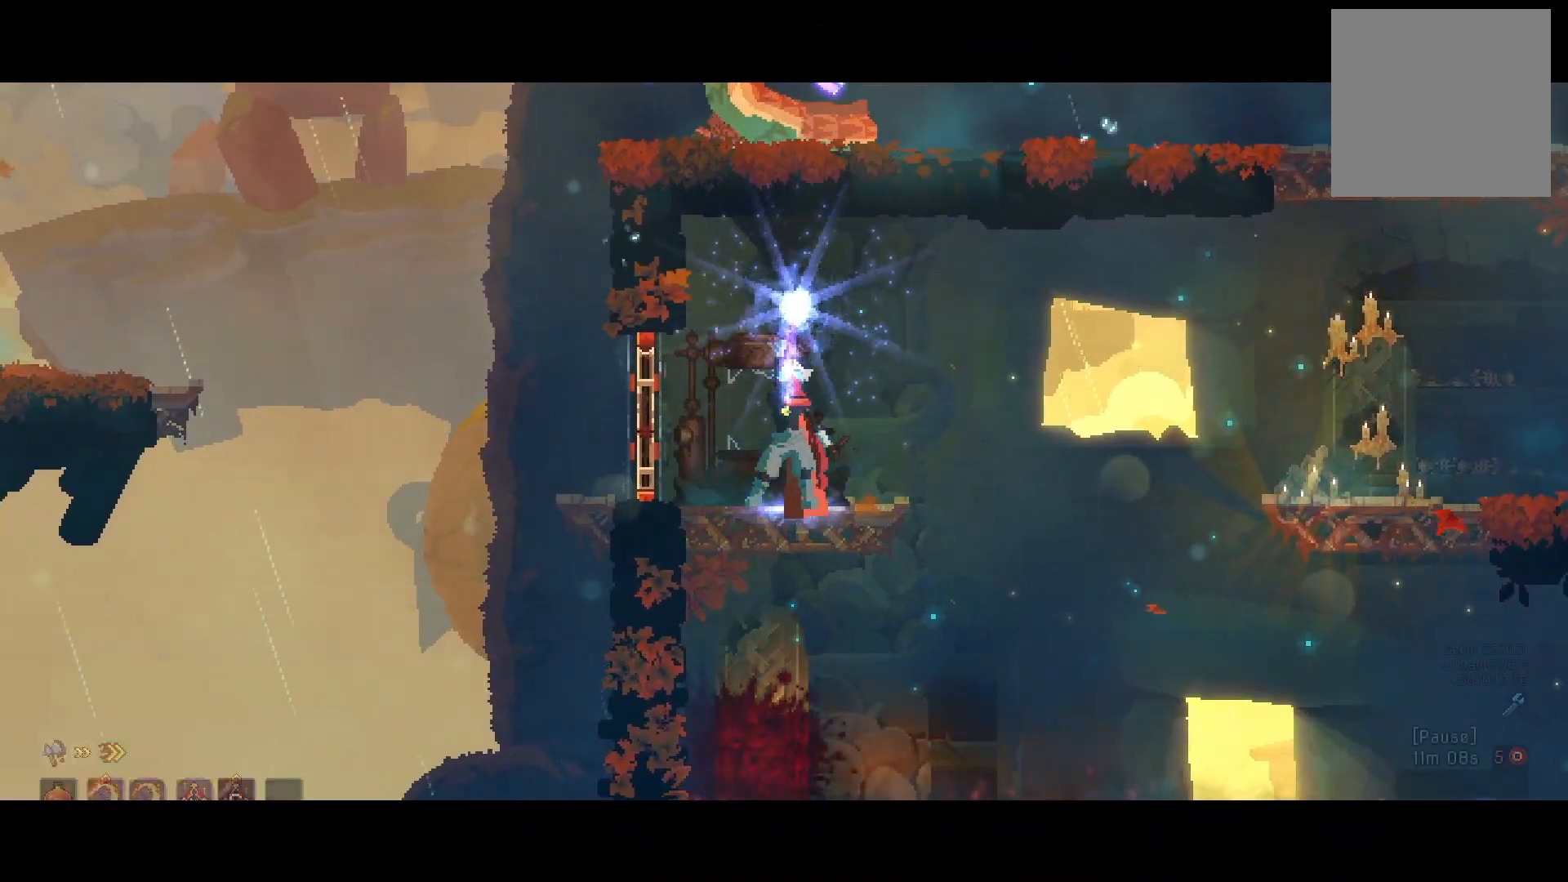
{"buttons": [], "right_stick": "center", "events": []}
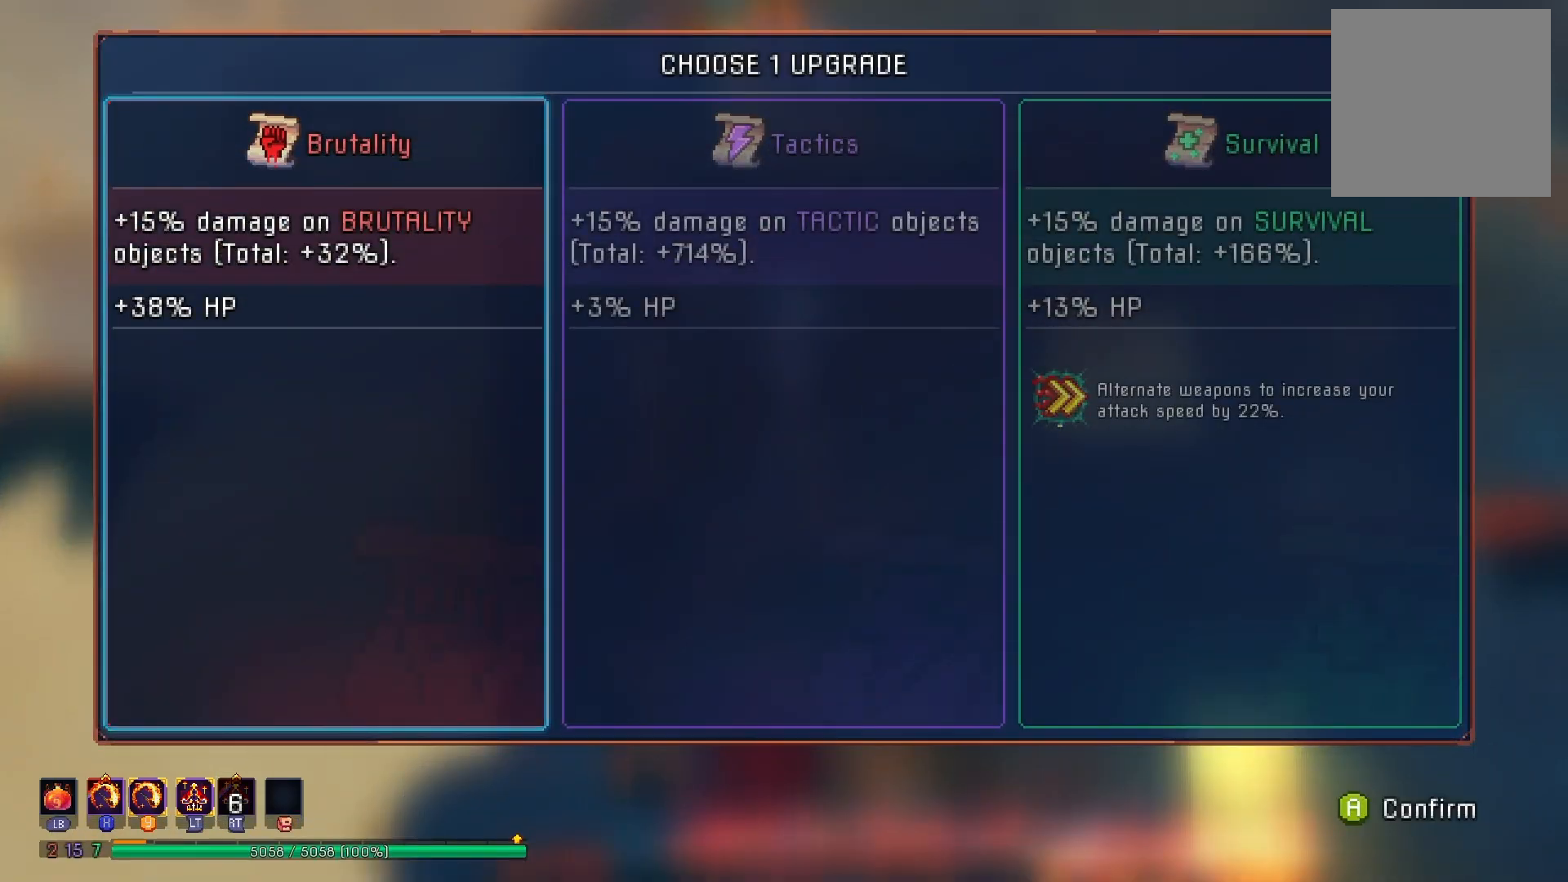
{"buttons": ["DPAD_RIGHT"], "right_stick": "center", "events": [[33, "DPAD_RIGHT", "down"], [117, "A", "down"], [117, "DPAD_RIGHT", "up"], [217, "A", "up"], [267, "DPAD_RIGHT", "down"]]}
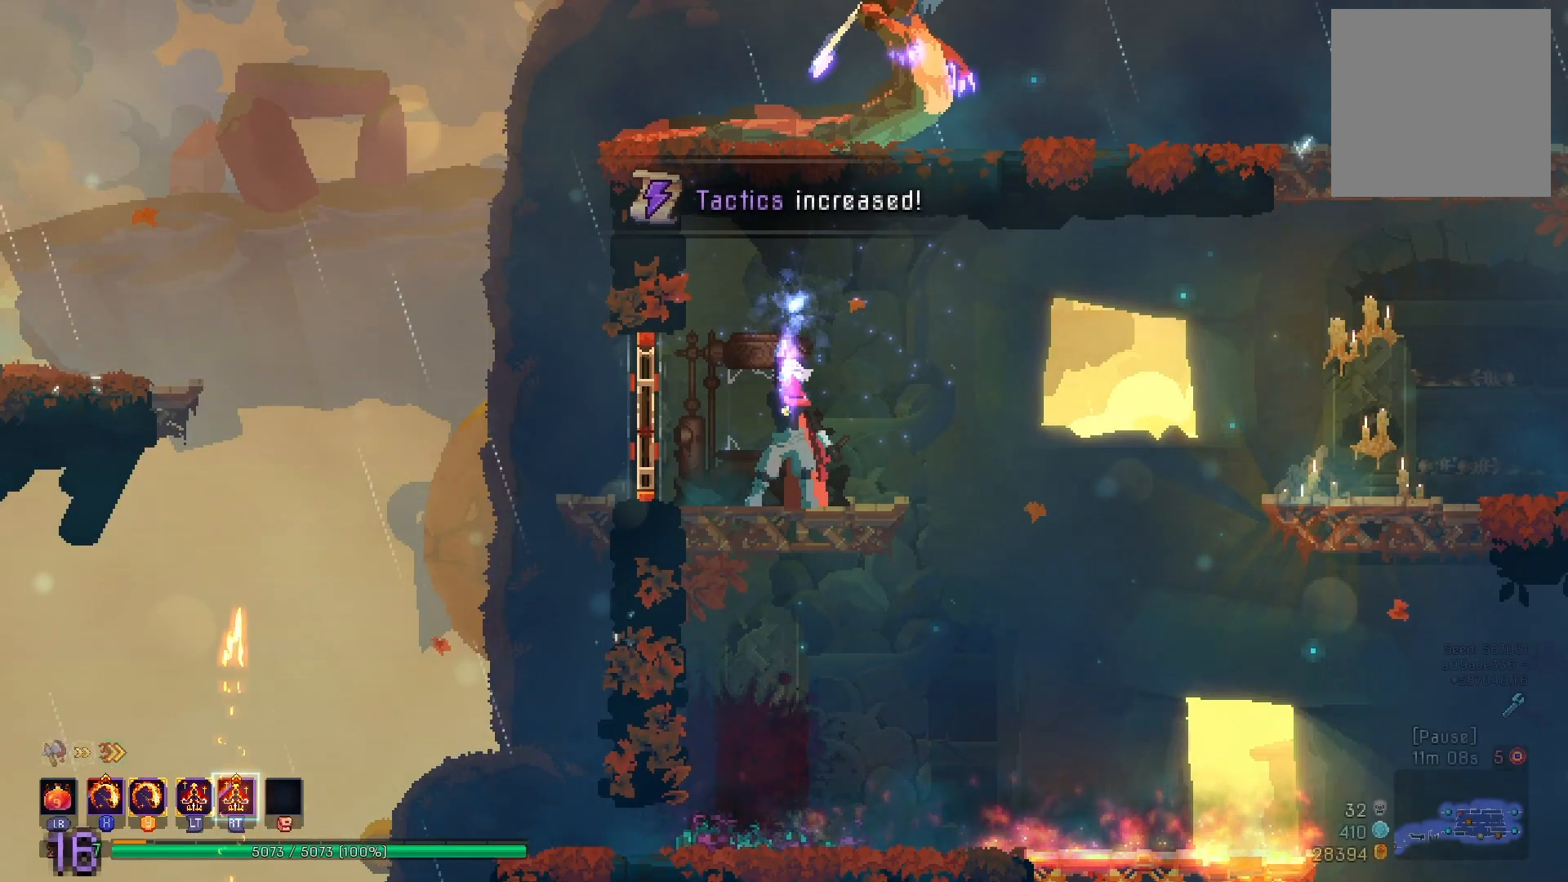
{"buttons": ["A", "DPAD_RIGHT"], "right_stick": "center", "events": [[451, "A", "down"]]}
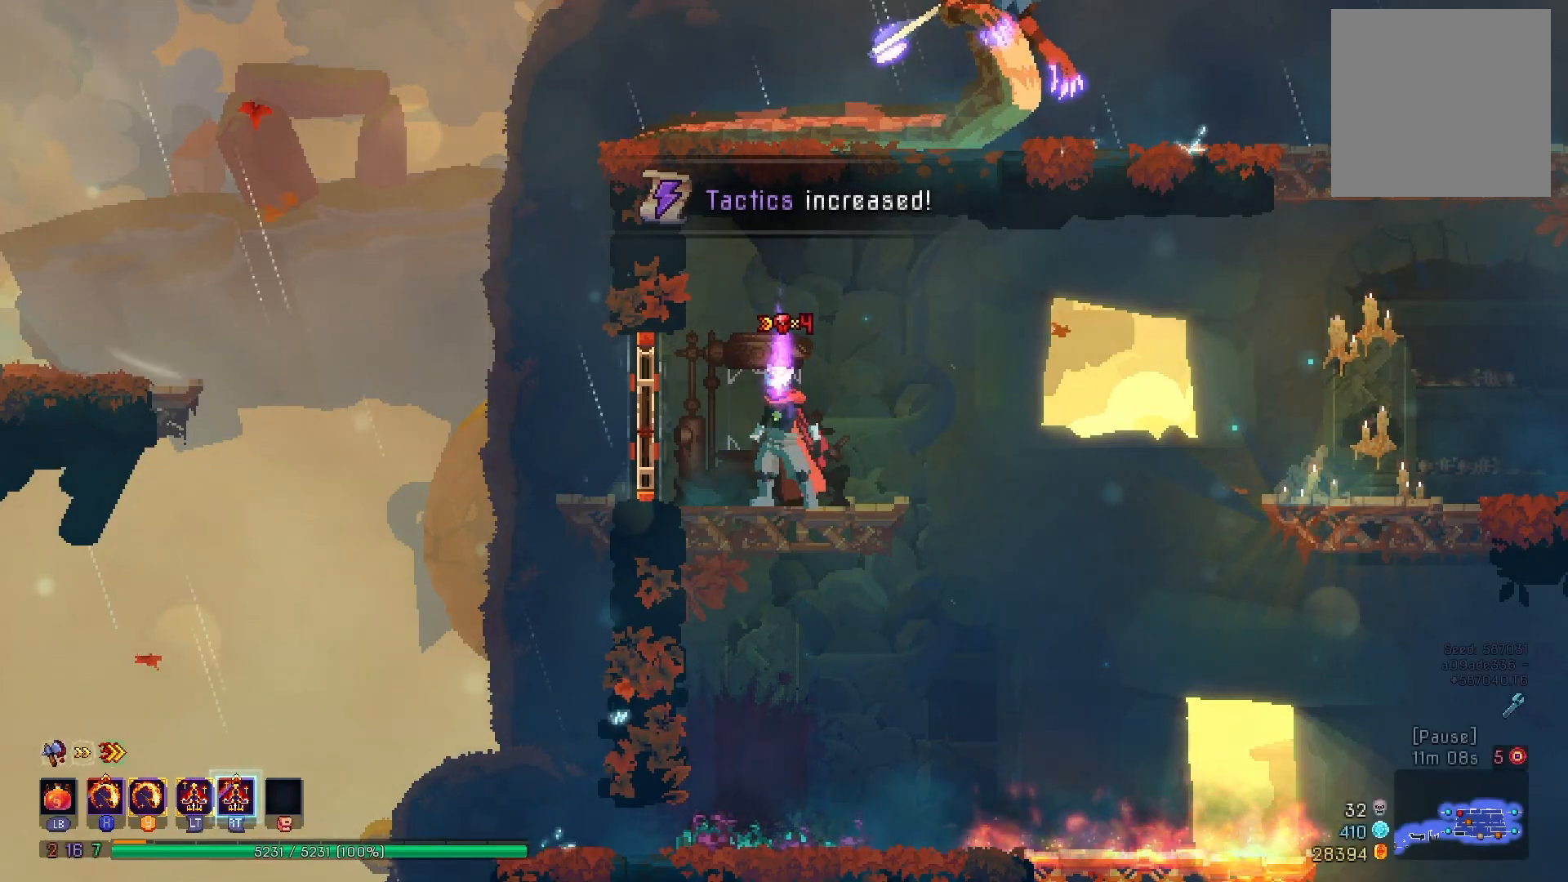
{"buttons": ["A", "DPAD_RIGHT"], "right_stick": "center", "events": [[33, "A", "up"], [367, "A", "down"]]}
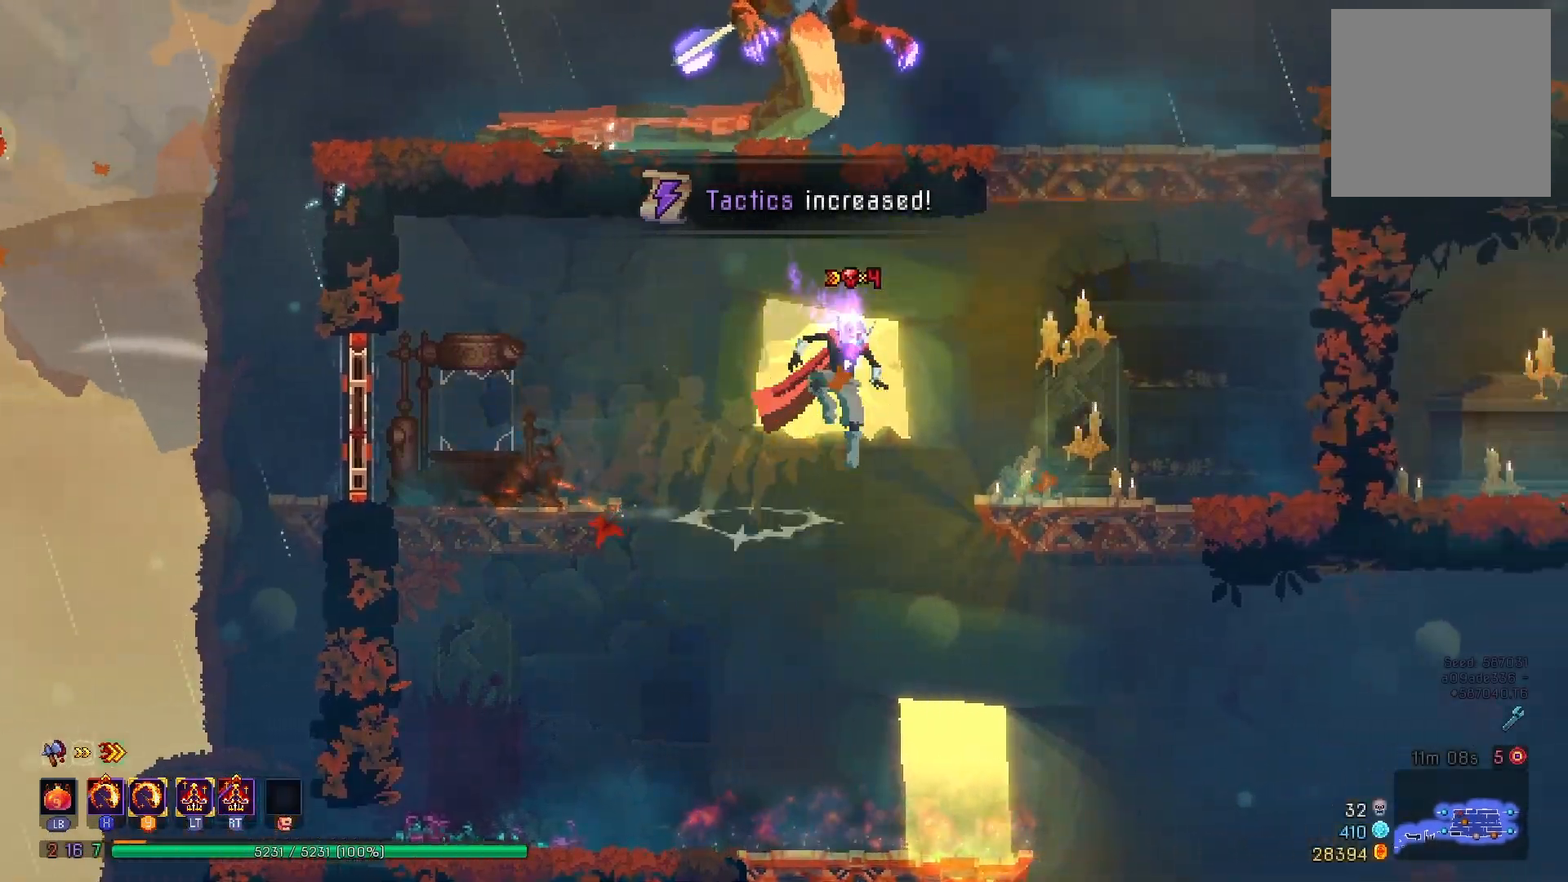
{"buttons": [], "right_stick": "center", "events": [[17, "A", "up"], [134, "A", "down"], [200, "R2", "down"], [301, "DPAD_RIGHT", "up"], [367, "R2", "up"], [417, "A", "up"]]}
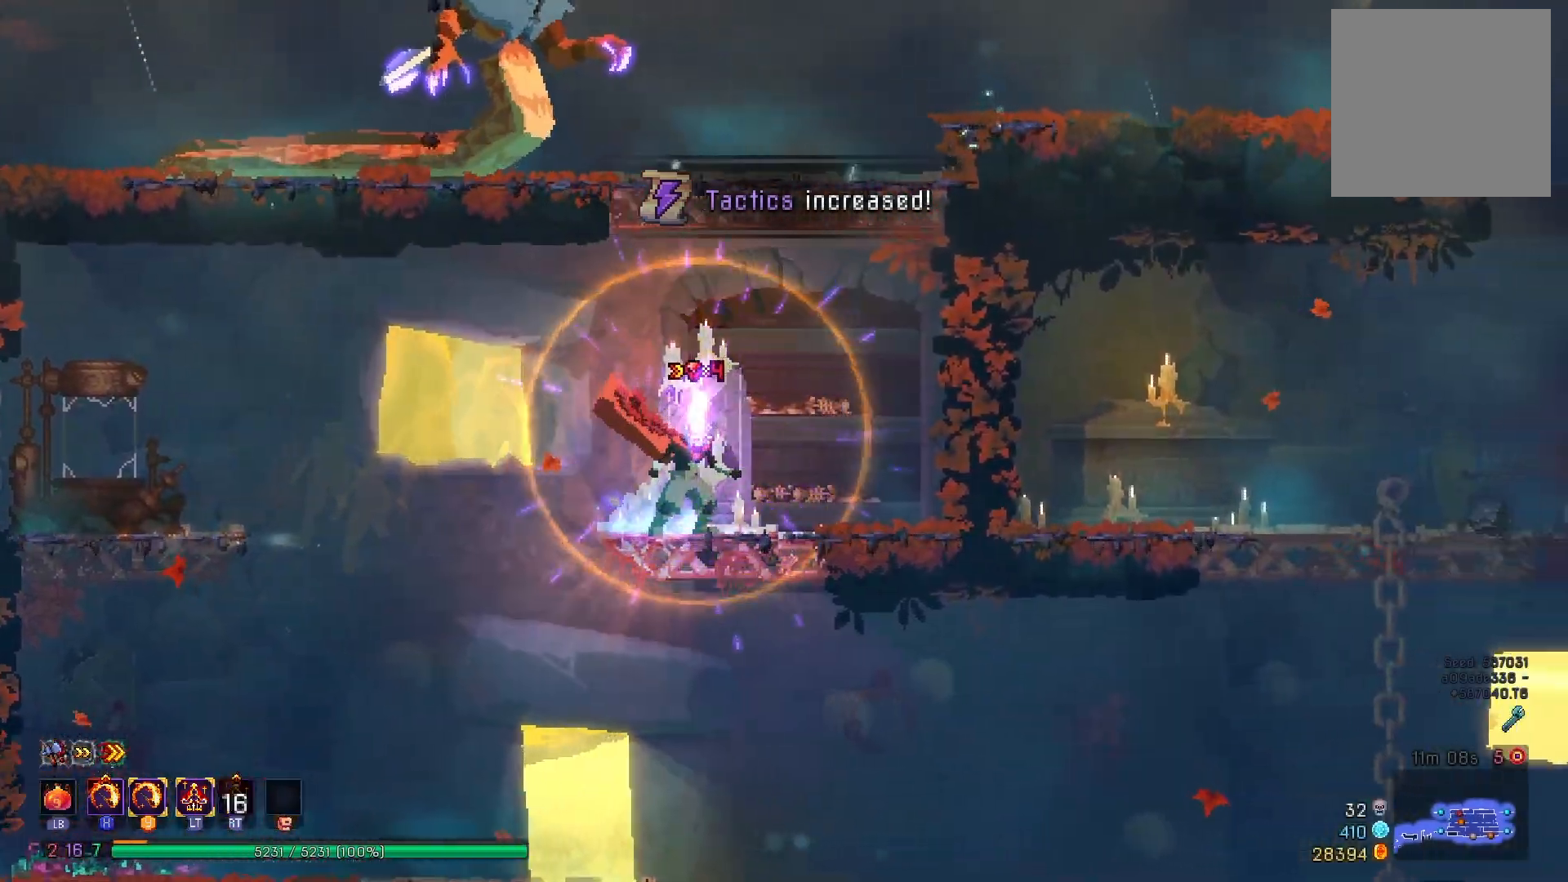
{"buttons": ["X", "Y", "DPAD_LEFT"], "right_stick": "center", "events": [[50, "A", "down"], [50, "DPAD_RIGHT", "down"], [150, "A", "up"], [200, "A", "down"], [200, "DPAD_RIGHT", "up"], [333, "A", "up"], [333, "DPAD_LEFT", "down"], [400, "X", "down"], [434, "Y", "down"]]}
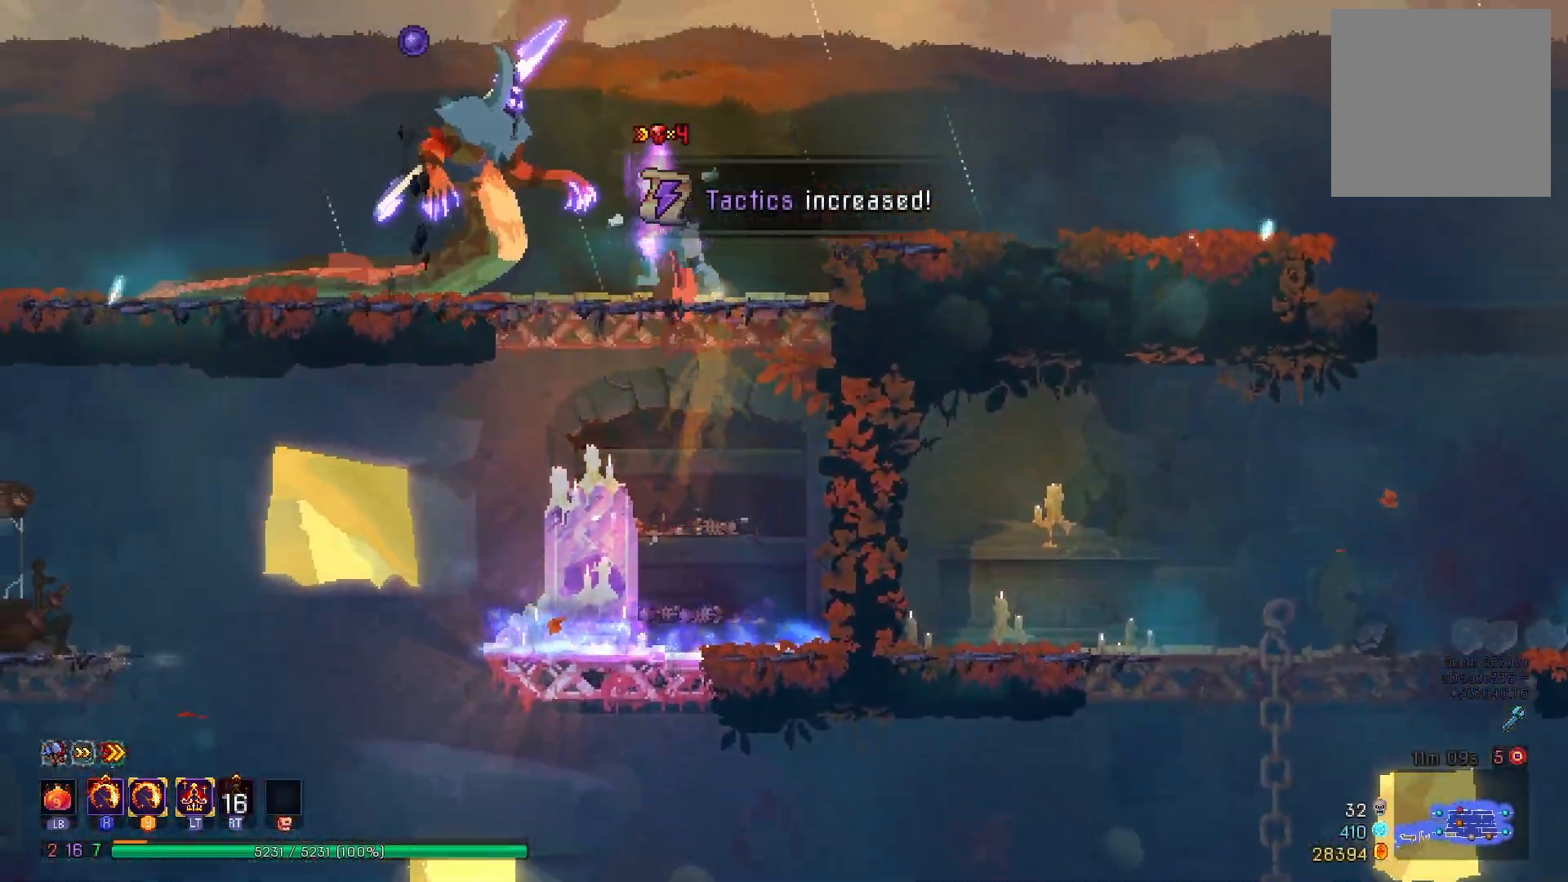
{"buttons": ["DPAD_LEFT"], "right_stick": "down-left", "events": [[84, "X", "up"], [100, "Y", "up"], [234, "B", "down"], [334, "B", "up"], [484, "right_stick", "down-left"]]}
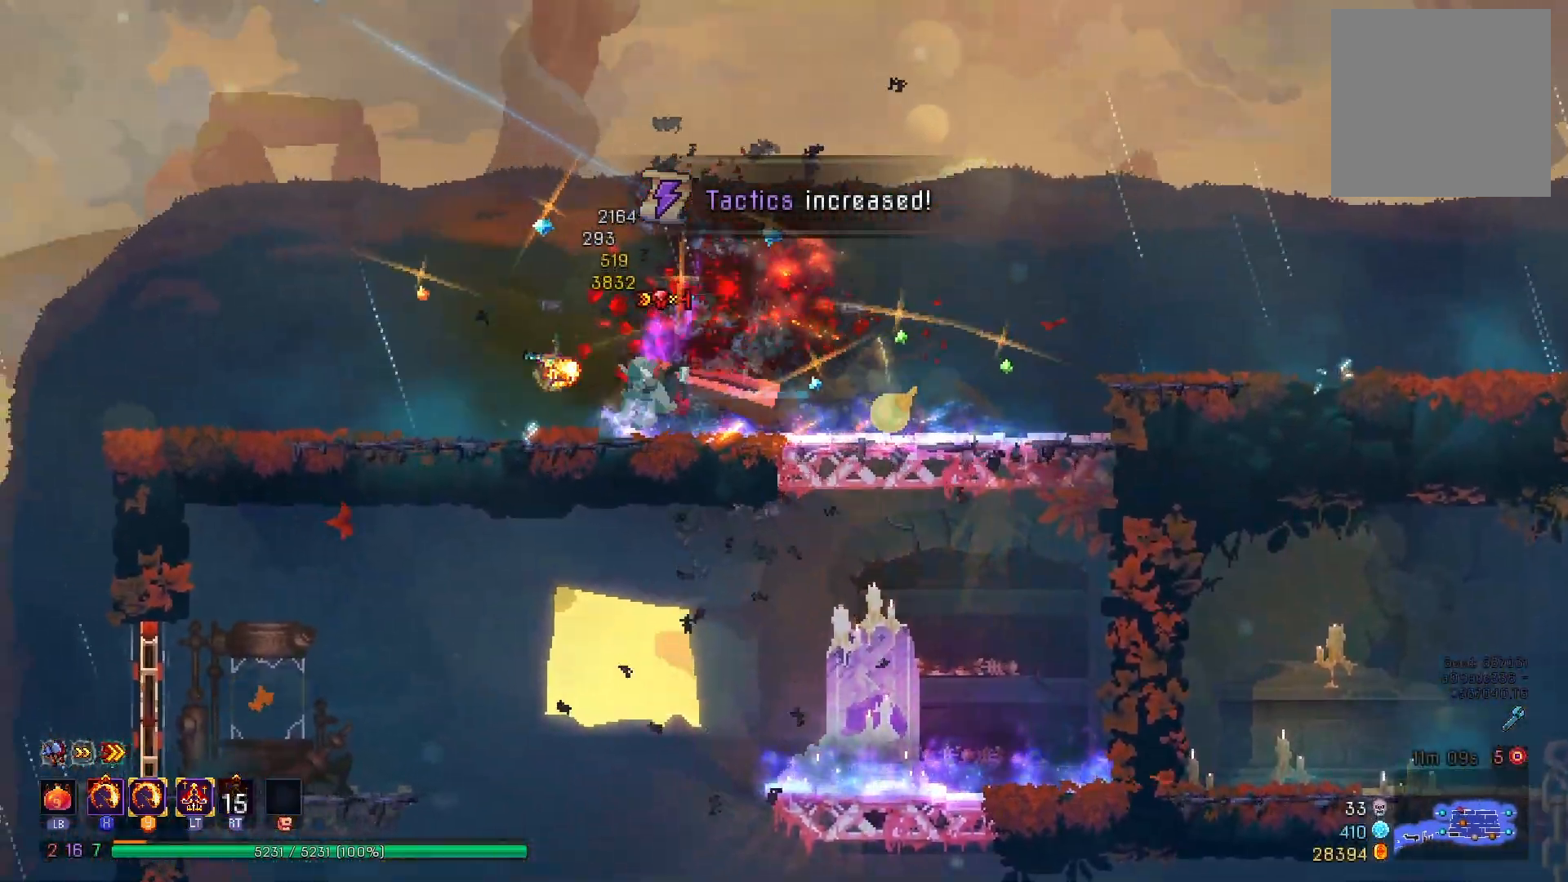
{"buttons": ["DPAD_LEFT"], "right_stick": "center", "events": [[283, "right_stick", "center"]]}
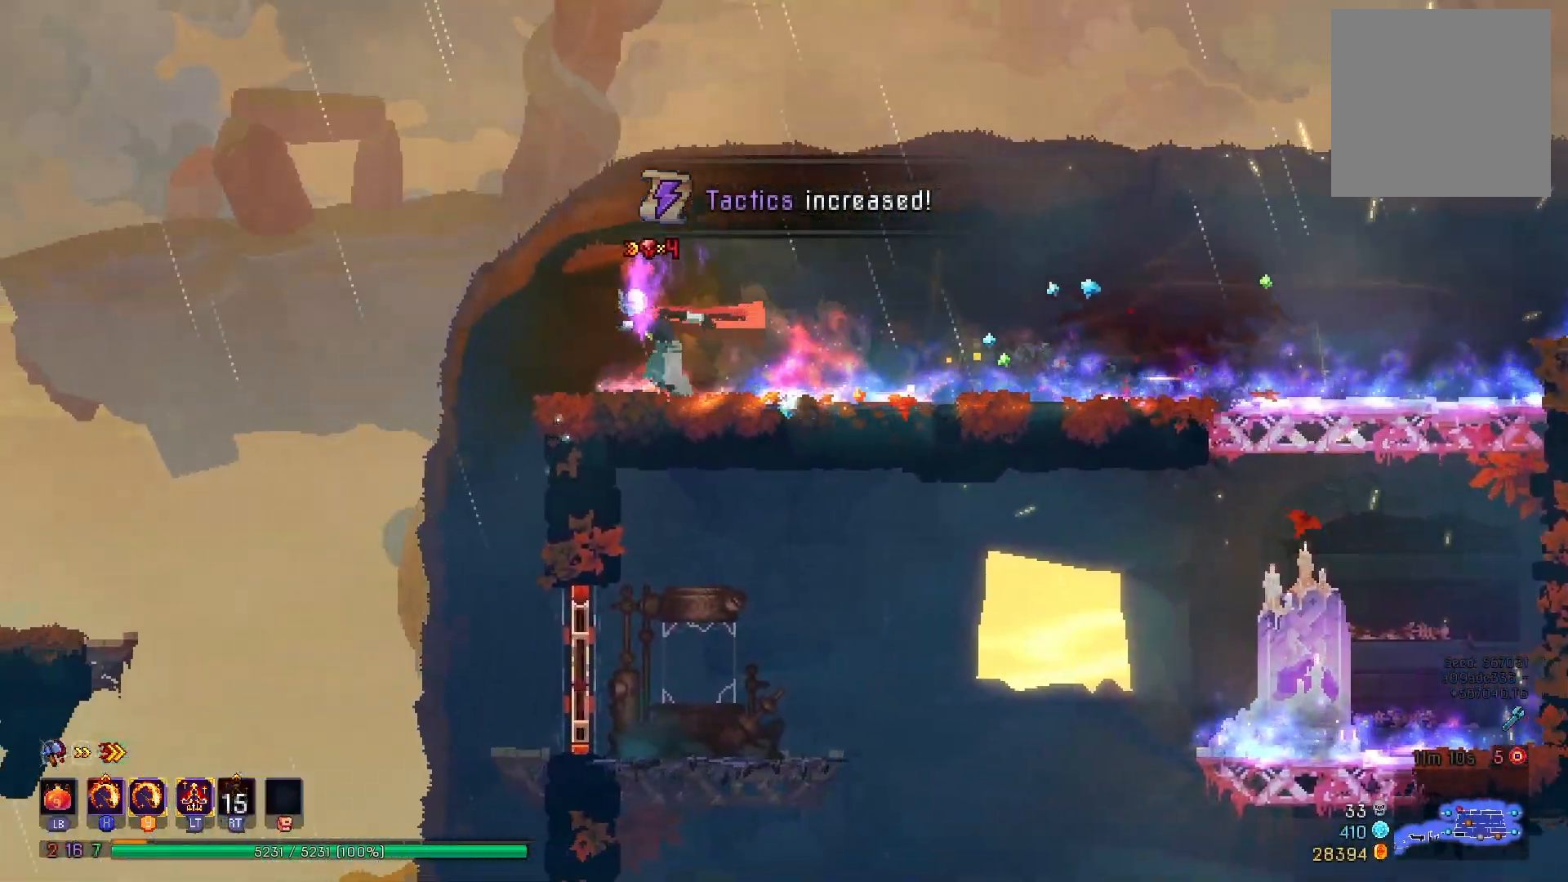
{"buttons": ["DPAD_LEFT"], "right_stick": "center", "events": [[134, "A", "down"], [251, "A", "up"]]}
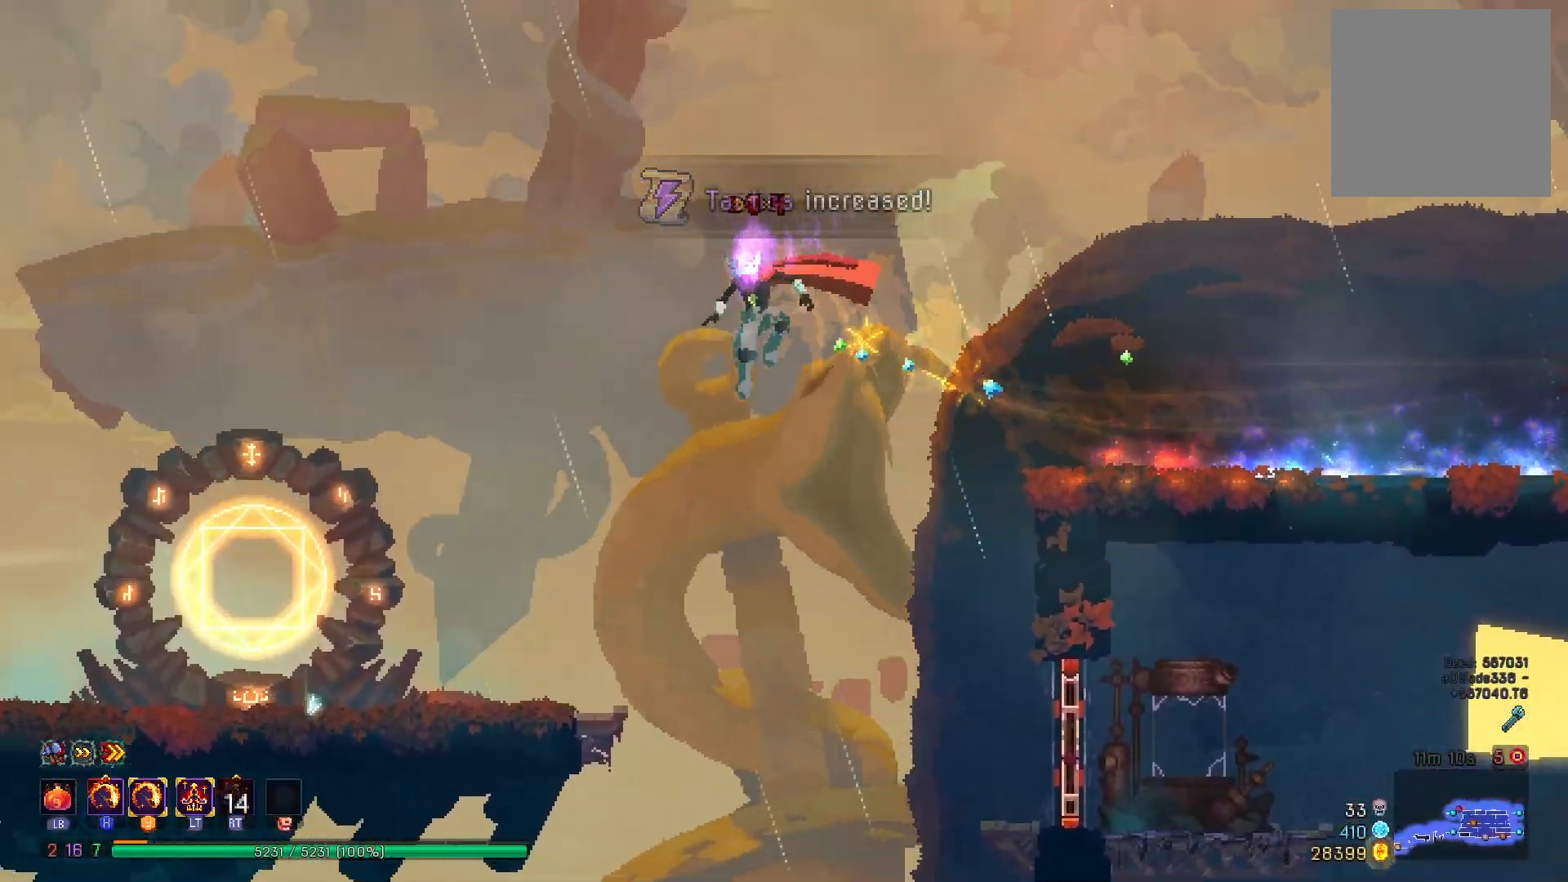
{"buttons": ["B", "DPAD_LEFT"], "right_stick": "center", "events": [[417, "B", "down"]]}
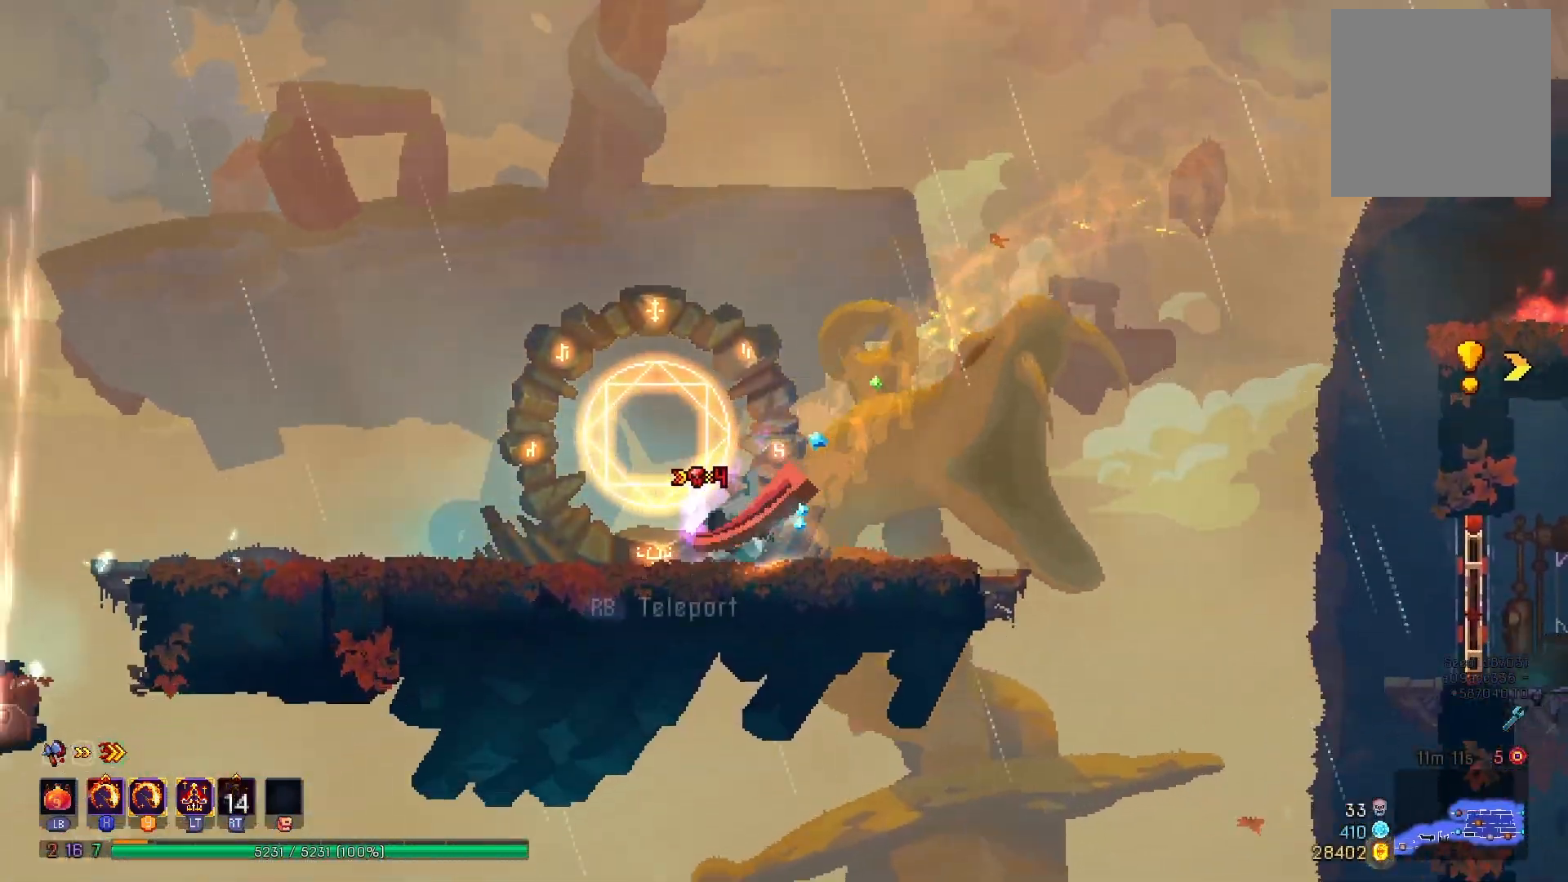
{"buttons": ["DPAD_LEFT"], "right_stick": "center", "events": [[50, "B", "up"]]}
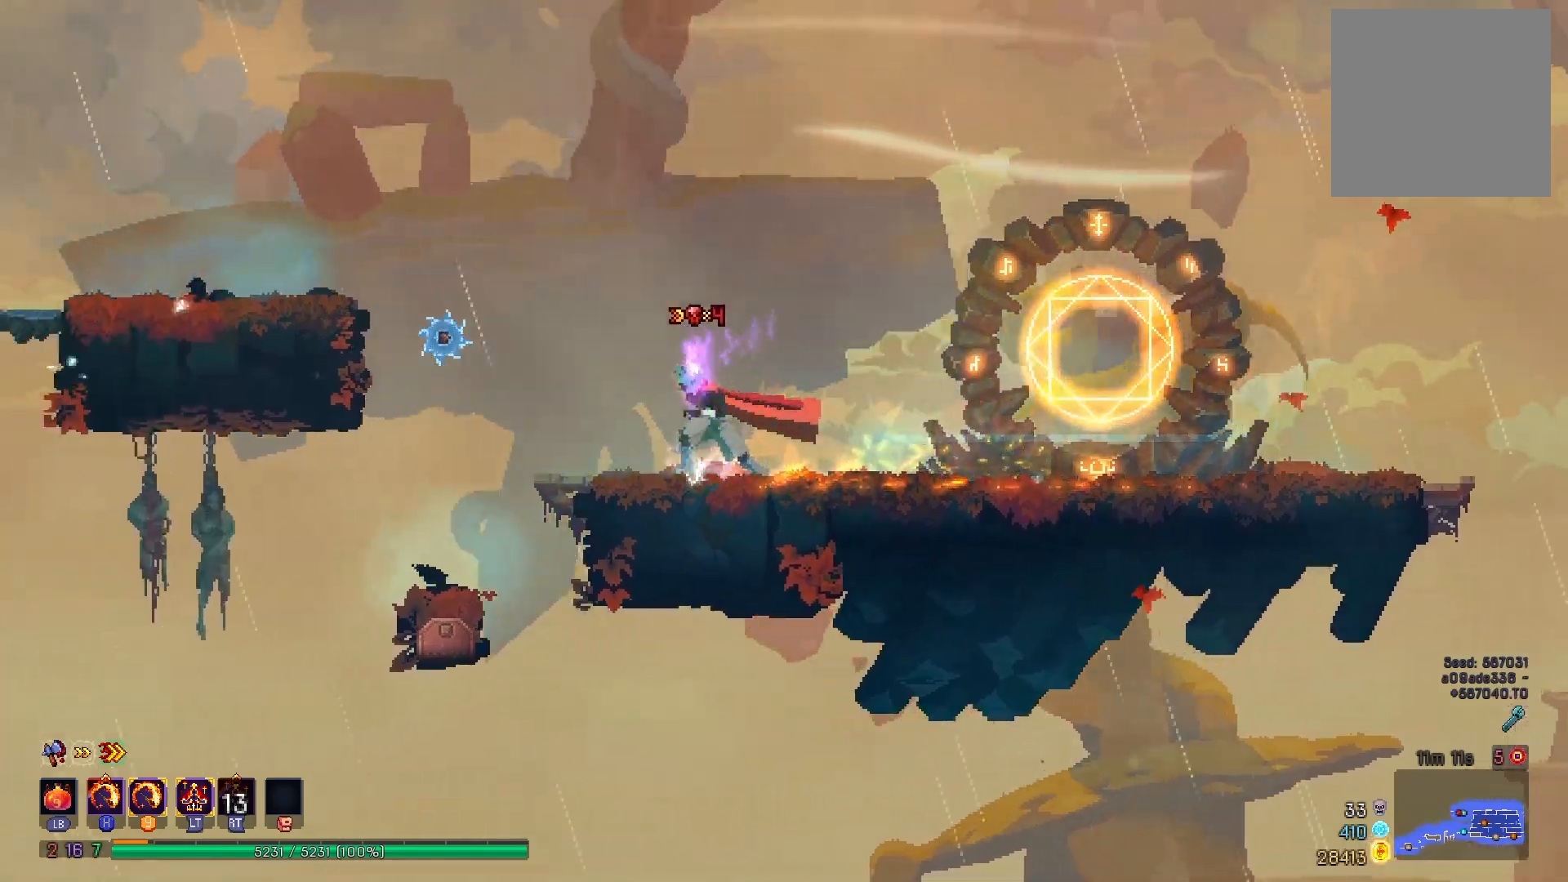
{"buttons": ["B", "DPAD_LEFT"], "right_stick": "center", "events": [[150, "A", "down"], [233, "A", "up"], [300, "A", "down"], [417, "B", "down"], [434, "A", "up"]]}
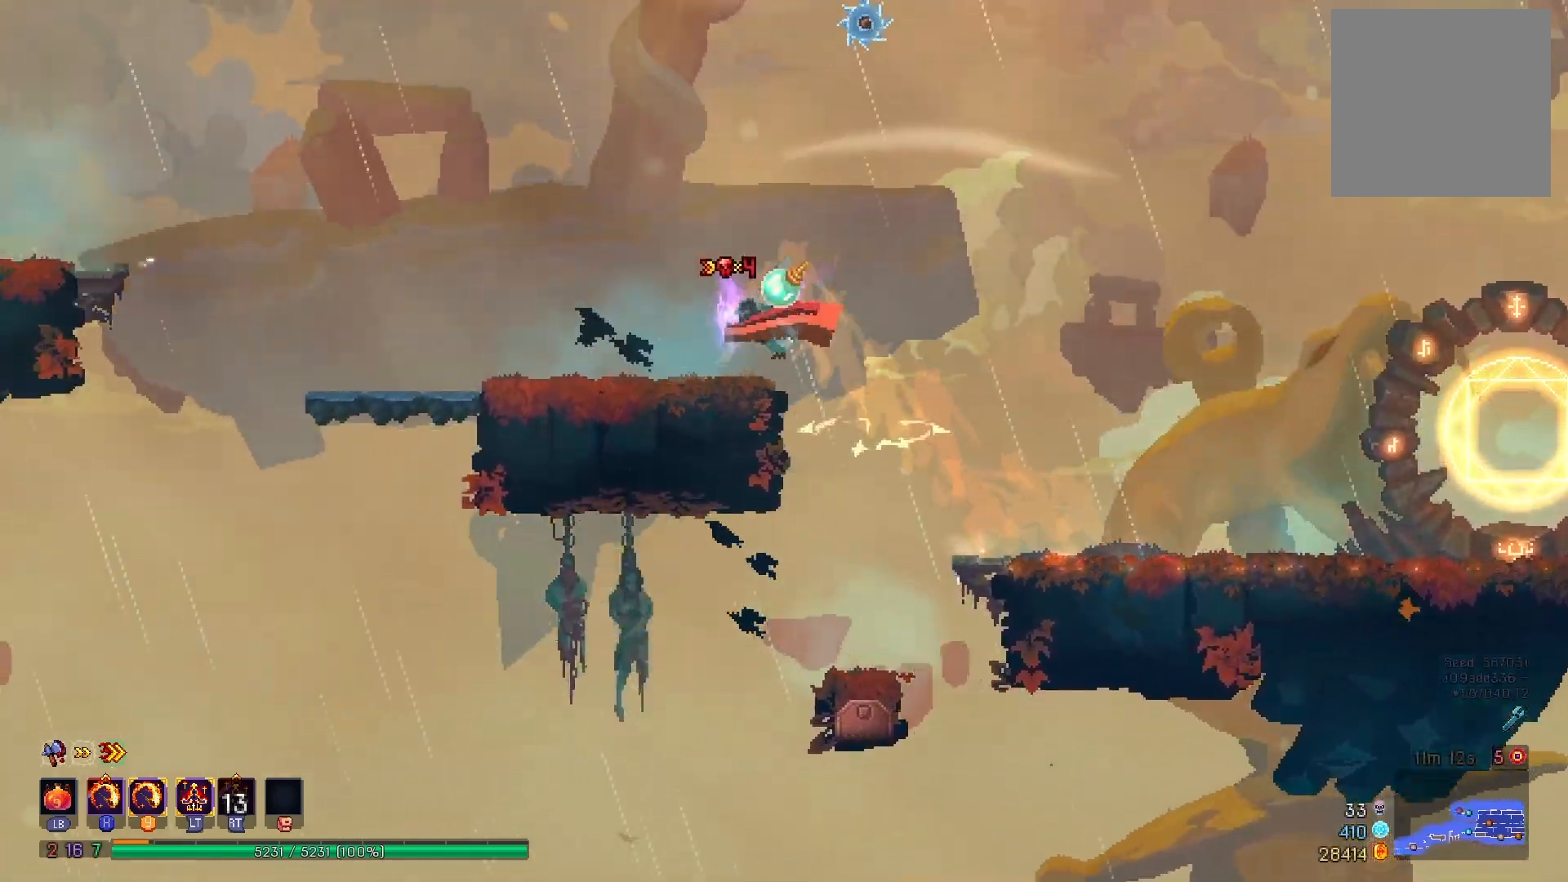
{"buttons": ["DPAD_LEFT"], "right_stick": "center", "events": [[17, "B", "up"], [401, "A", "down"], [467, "A", "up"]]}
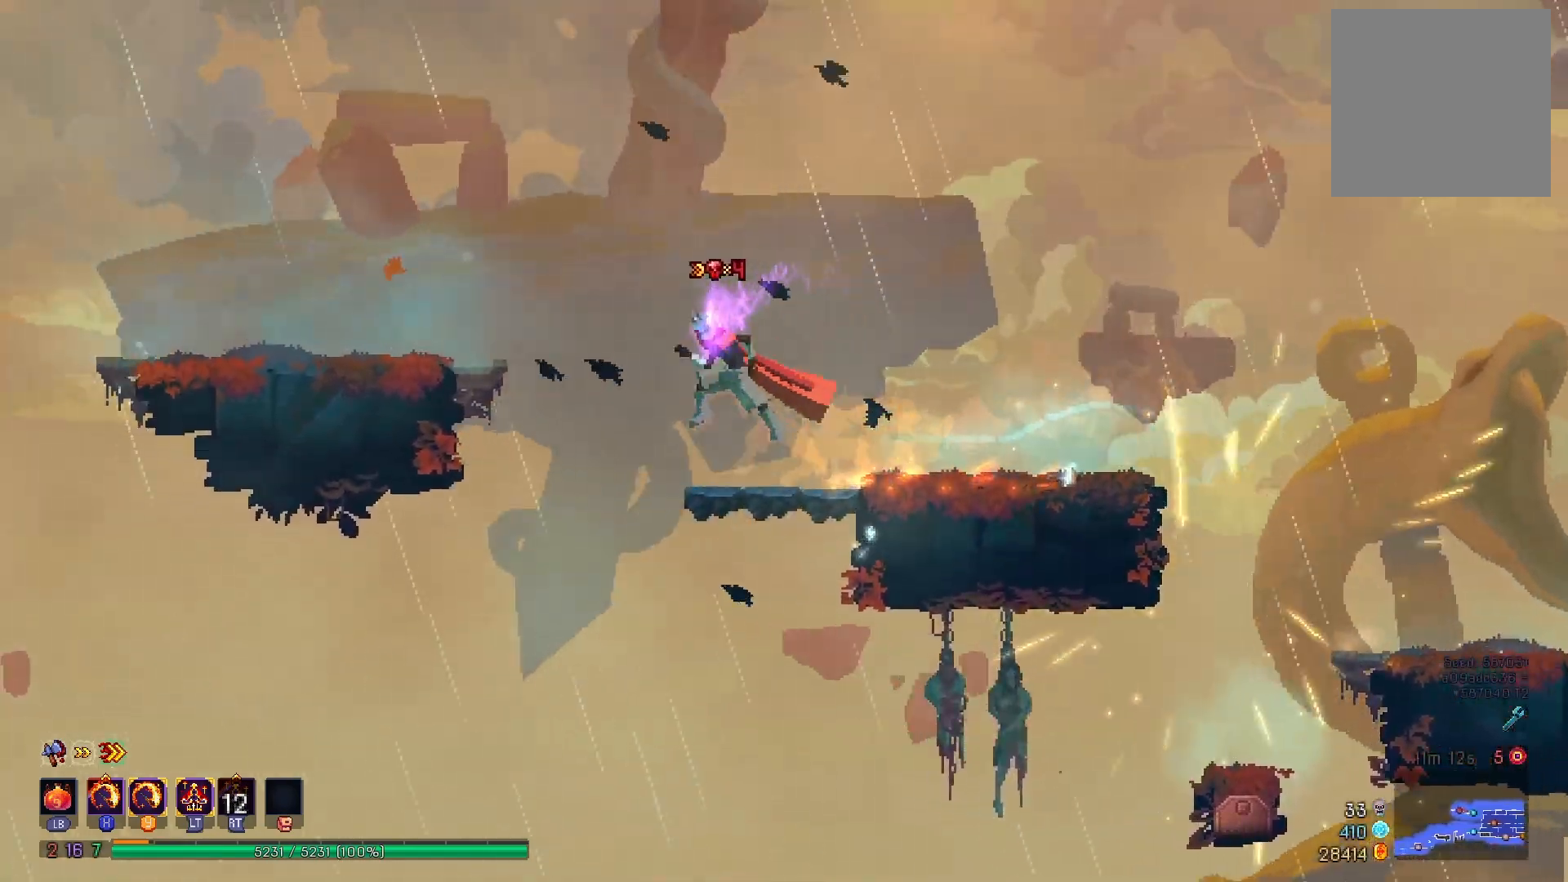
{"buttons": ["DPAD_LEFT"], "right_stick": "center", "events": [[33, "A", "down"], [100, "A", "up"]]}
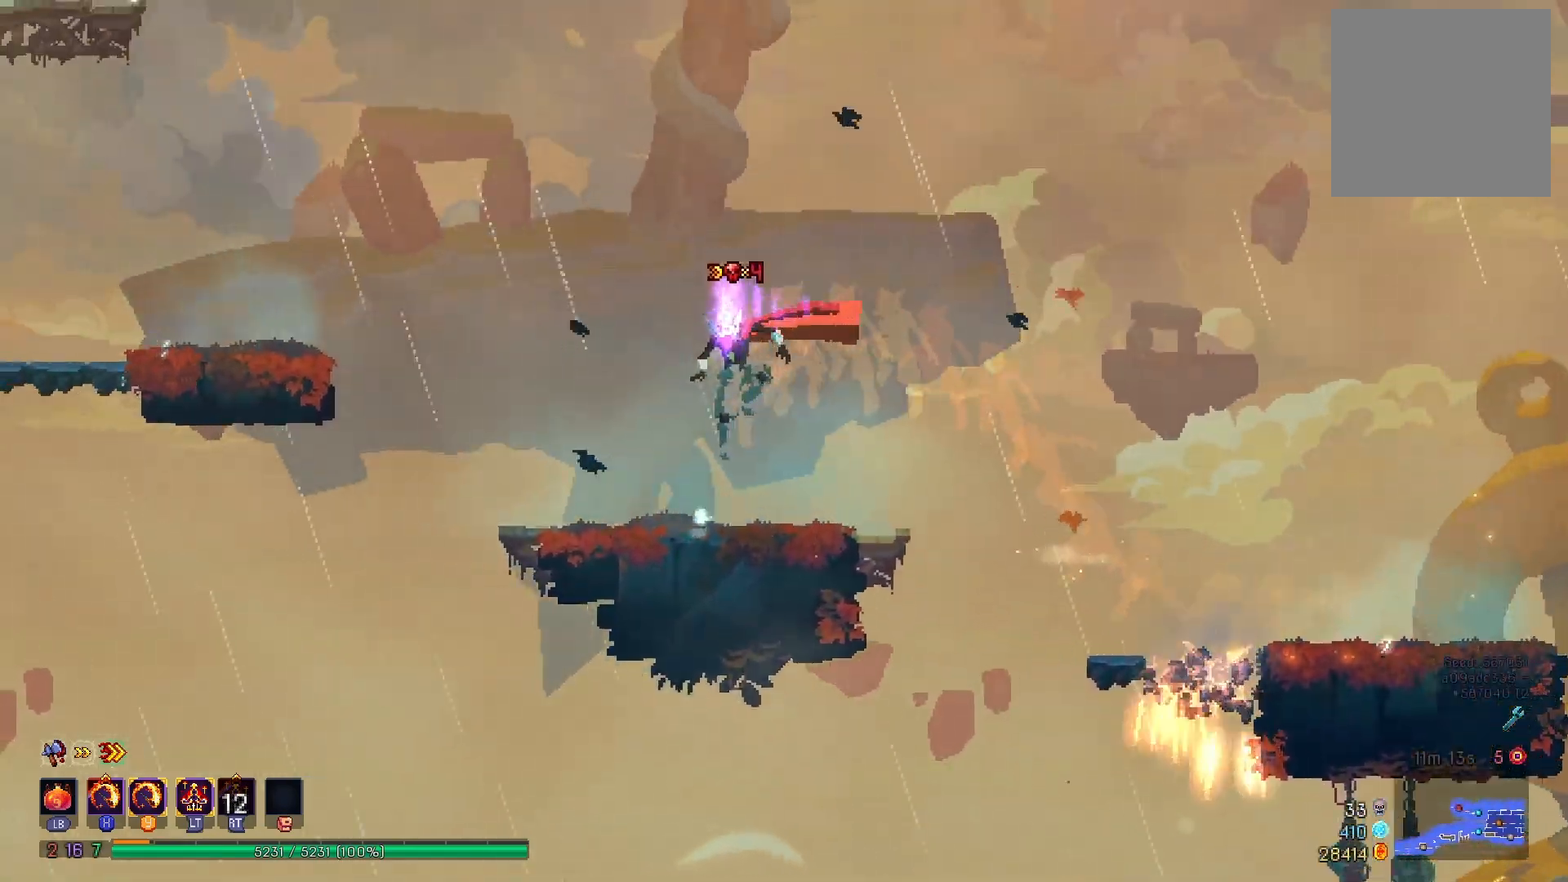
{"buttons": ["DPAD_LEFT"], "right_stick": "center", "events": [[150, "A", "down"], [234, "A", "up"], [267, "A", "down"], [417, "A", "up"]]}
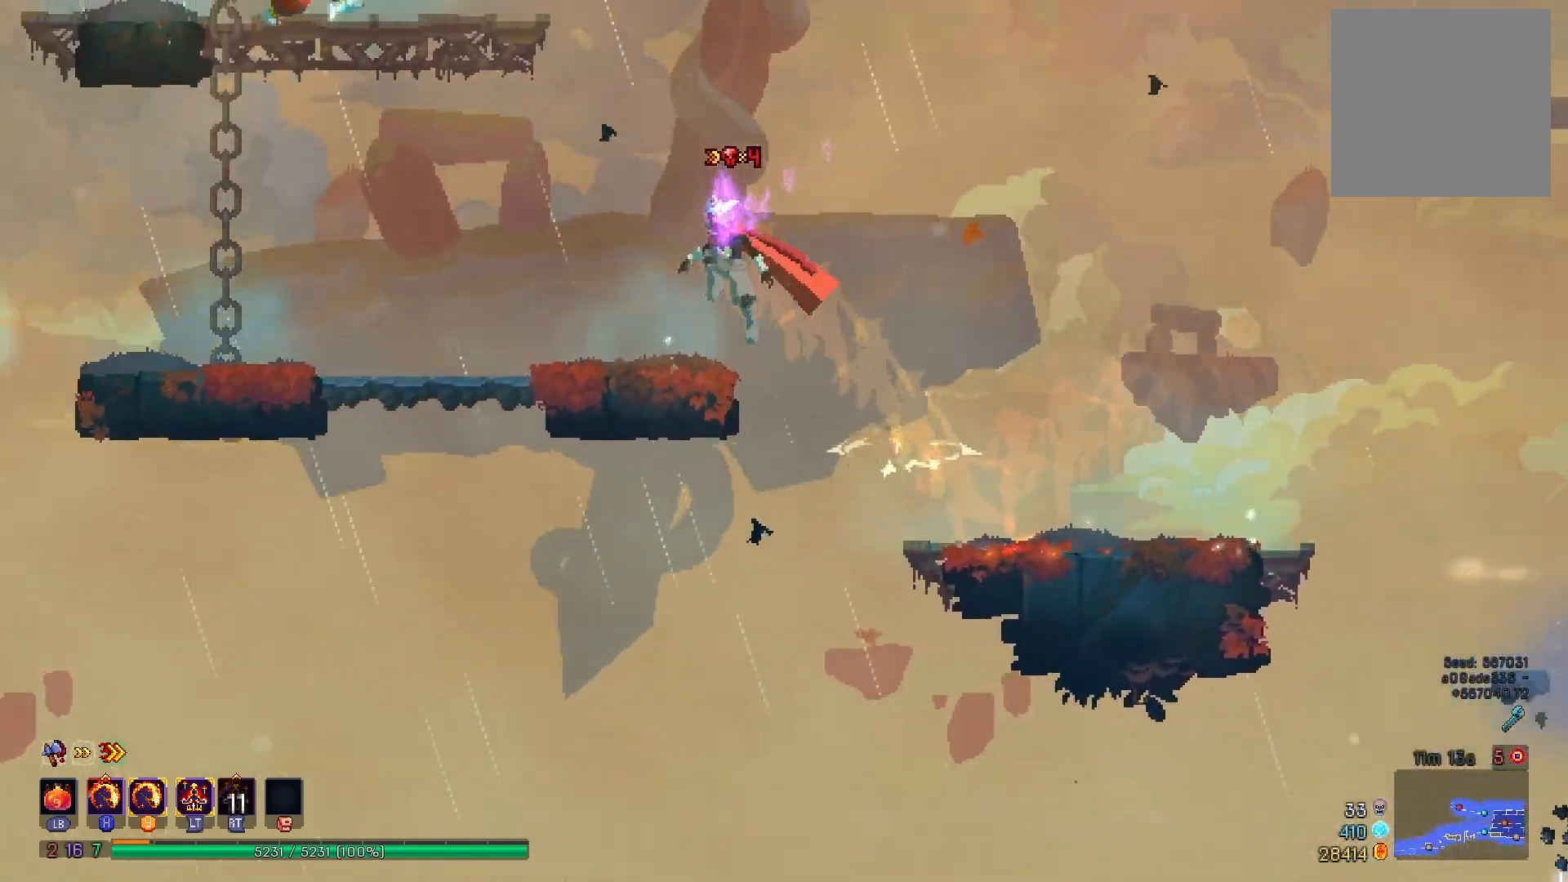
{"buttons": ["A", "DPAD_LEFT"], "right_stick": "center", "events": [[333, "A", "down"], [333, "DPAD_LEFT", "up"], [400, "DPAD_LEFT", "down"], [417, "A", "up"], [467, "A", "down"]]}
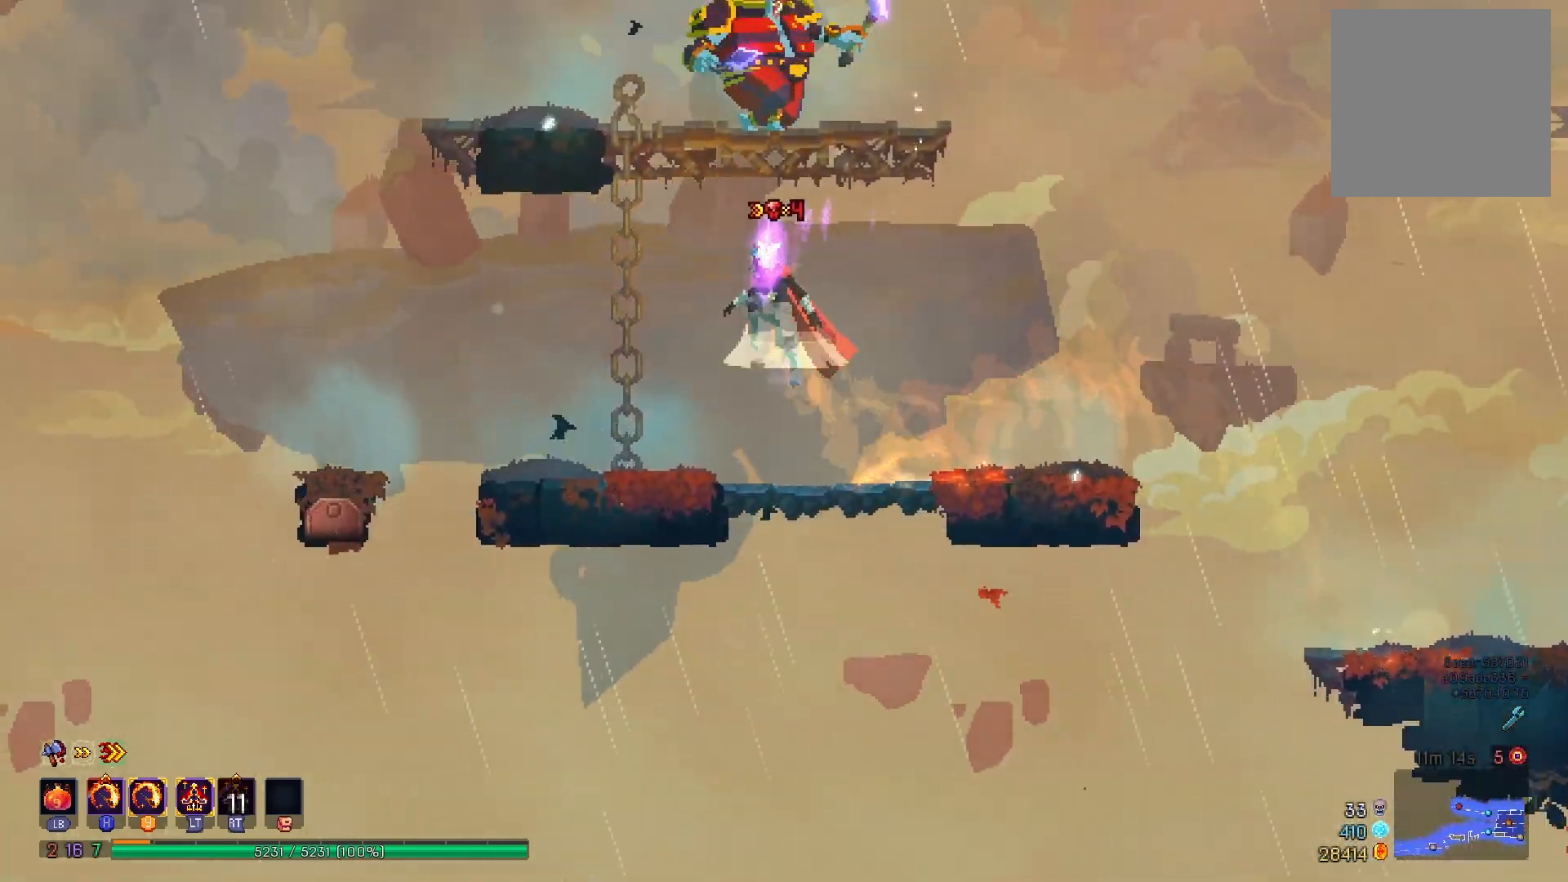
{"buttons": [], "right_stick": "center", "events": [[117, "DPAD_LEFT", "up"], [167, "DPAD_RIGHT", "down"], [184, "A", "up"], [267, "Y", "down"], [301, "X", "down"], [384, "DPAD_RIGHT", "up"], [501, "X", "up"], [501, "Y", "up"]]}
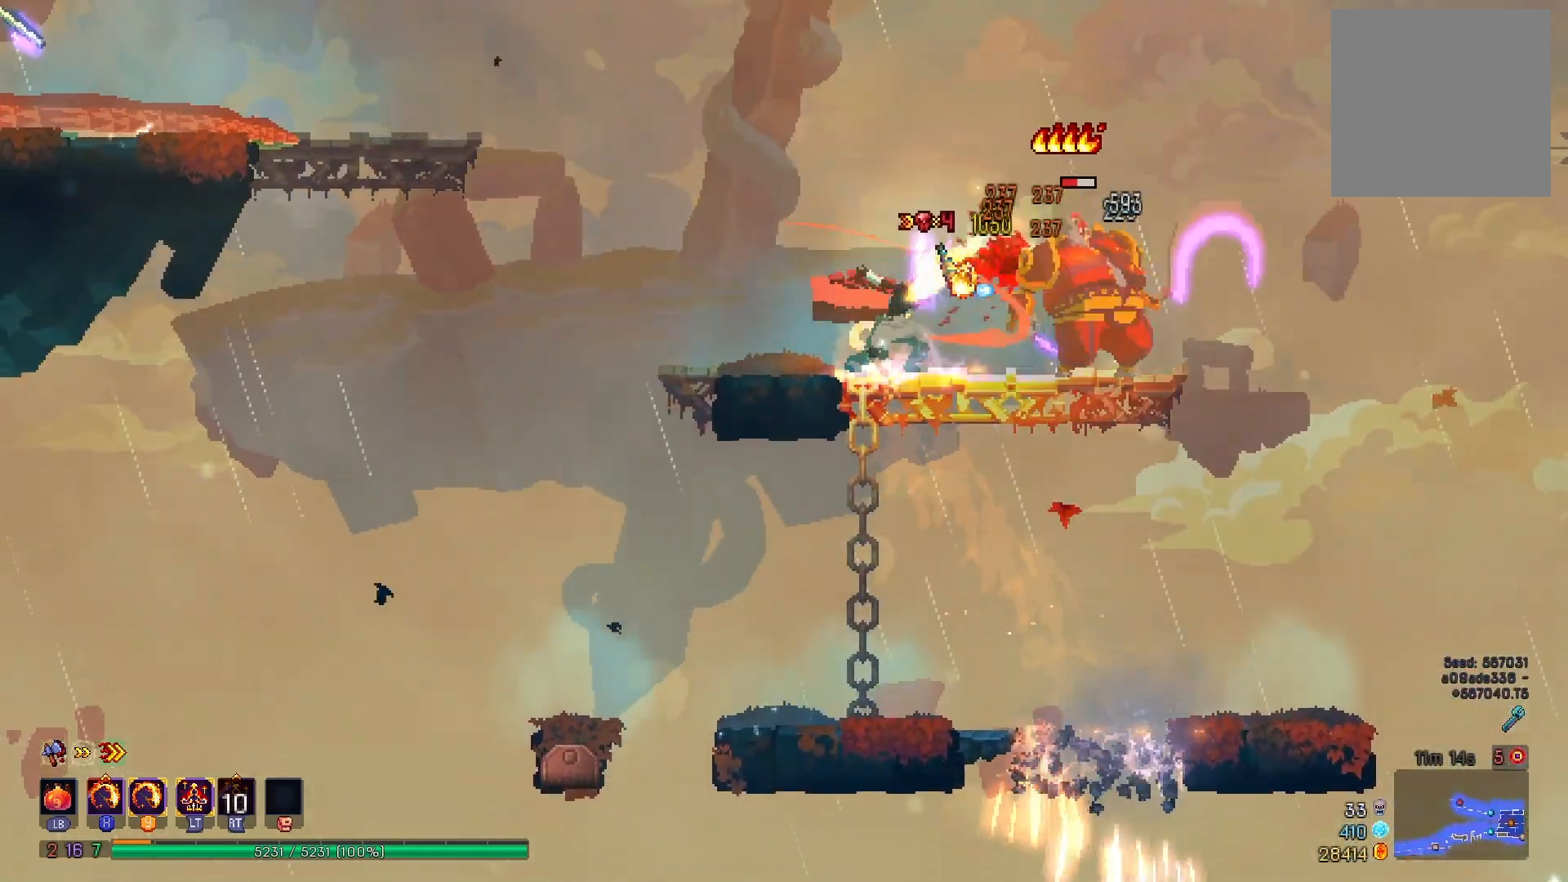
{"buttons": ["A", "DPAD_LEFT"], "right_stick": "center", "events": [[33, "DPAD_LEFT", "down"], [200, "A", "down"], [300, "A", "up"], [367, "A", "down"]]}
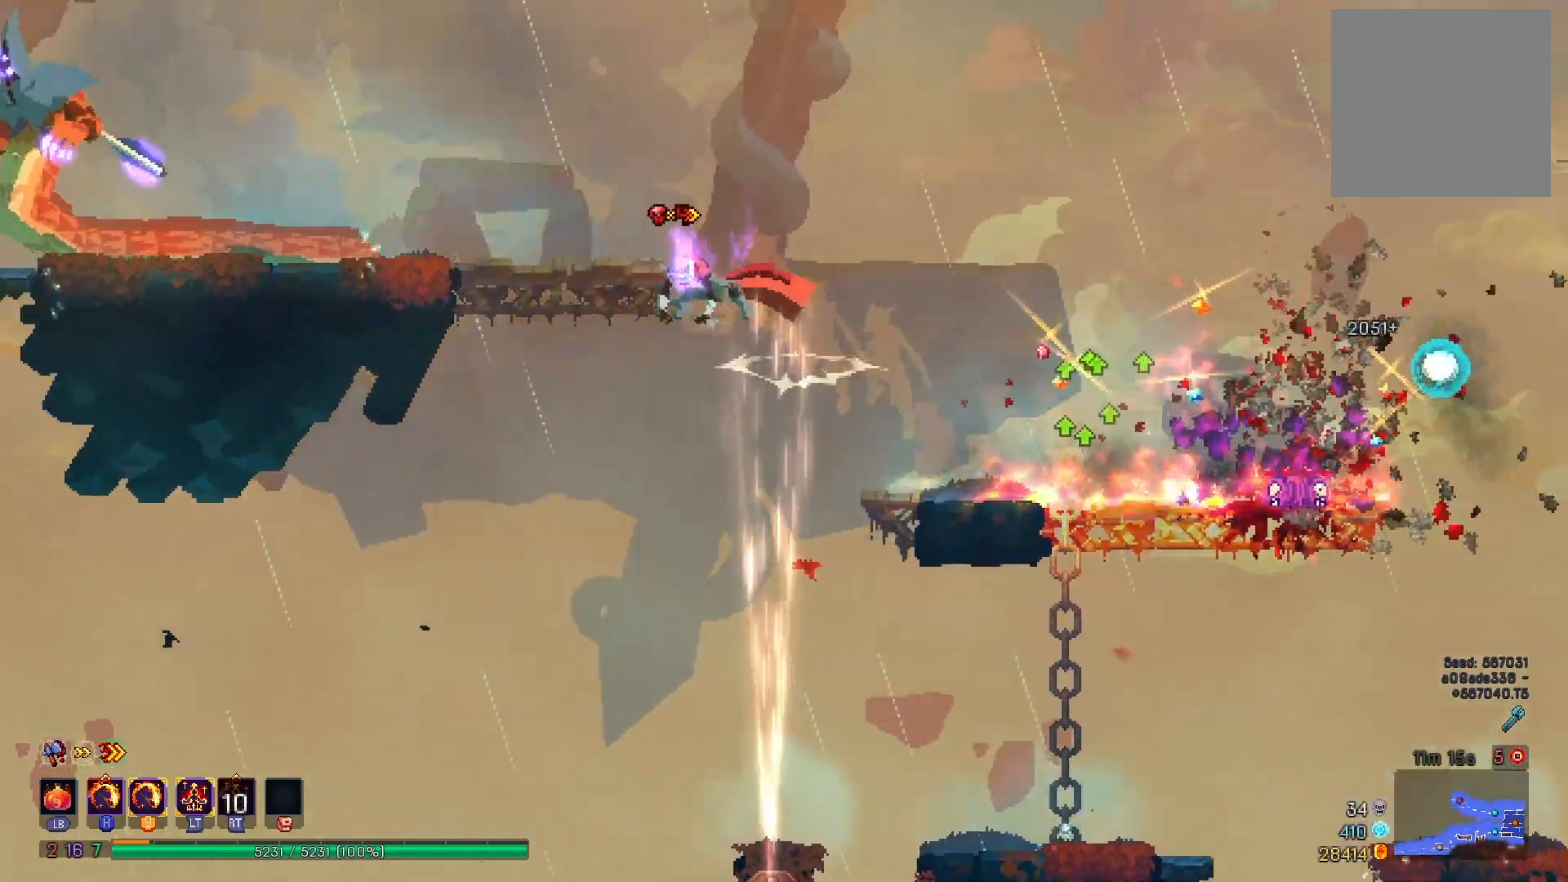
{"buttons": ["X", "Y", "DPAD_LEFT"], "right_stick": "center", "events": [[50, "A", "up"], [417, "X", "down"], [434, "Y", "down"]]}
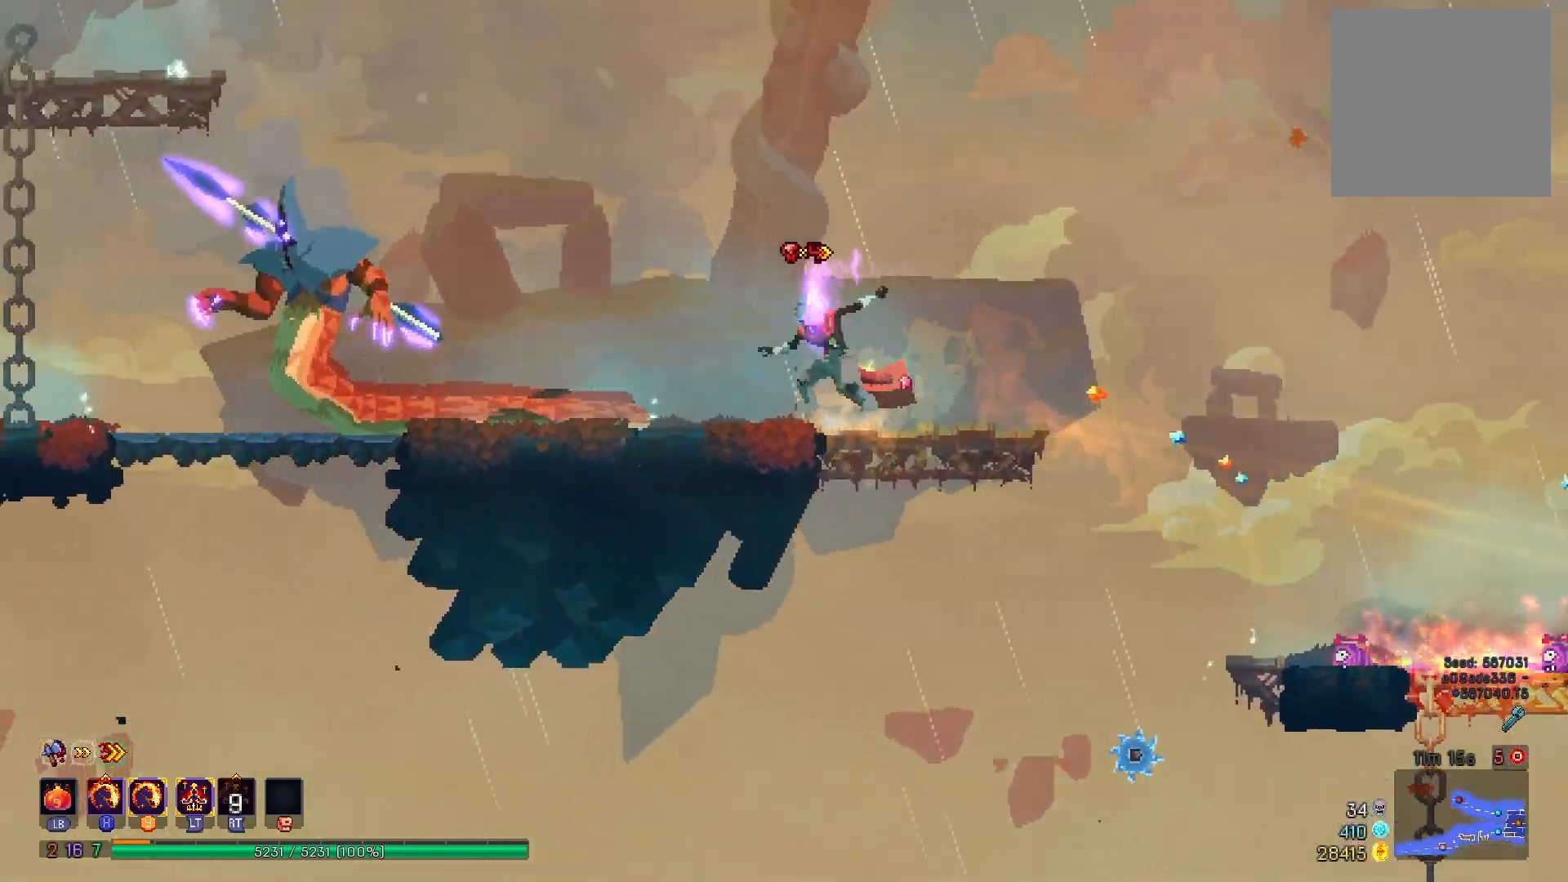
{"buttons": ["A", "DPAD_LEFT"], "right_stick": "center", "events": [[217, "X", "up"], [217, "Y", "up"], [484, "A", "down"]]}